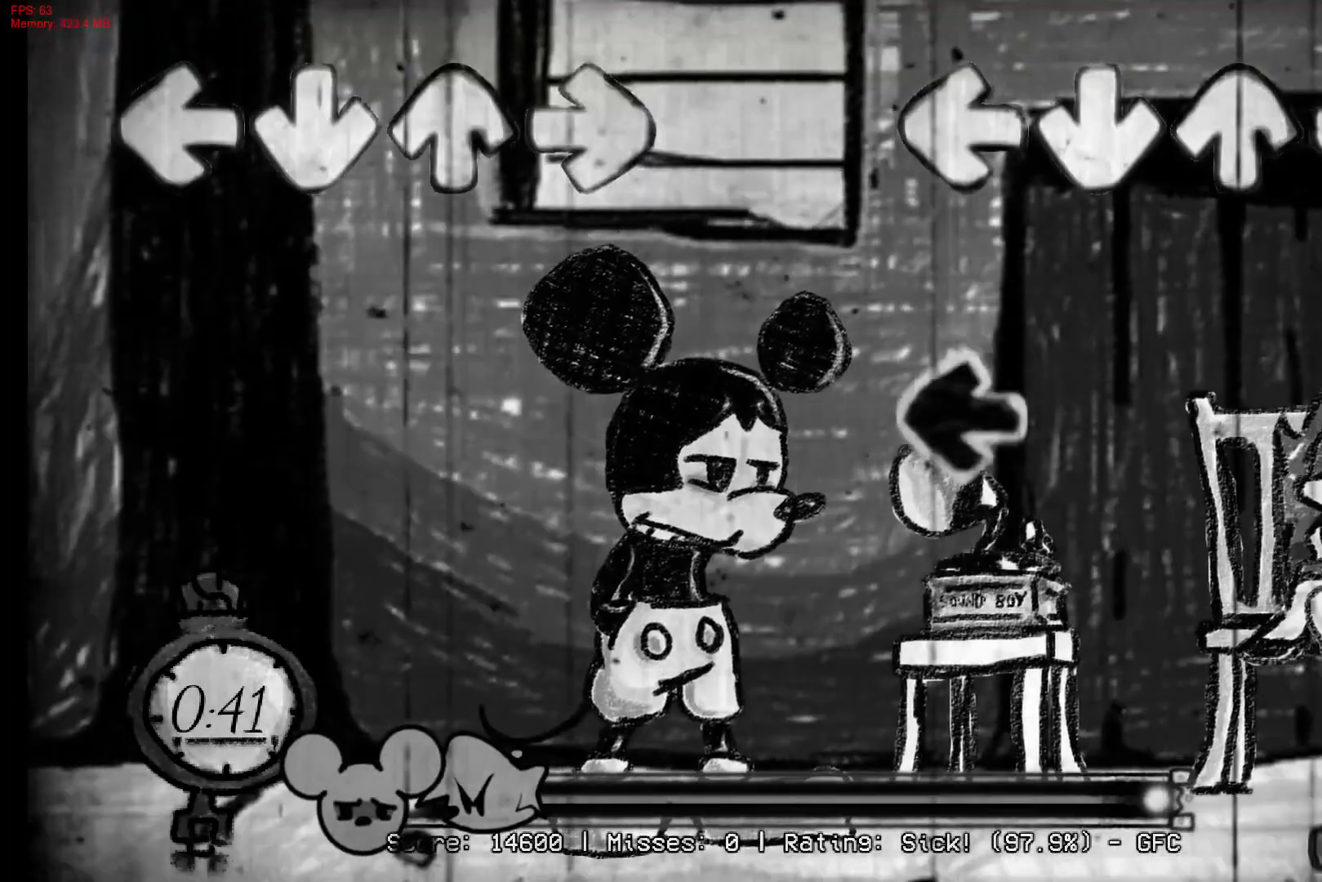
Gameplay with a controller (PlayStation layout); each line is a JSON object with the inputs held at the frame after it. "events" lists button and stick changes between this image and that frame as [ms after this image, input, new state], when the widget could be followed in between. Not read: left_stick.
{"buttons": ["R1"], "right_stick": "center", "events": [[250, "L1", "down"], [367, "L1", "up"], [433, "R1", "down"]]}
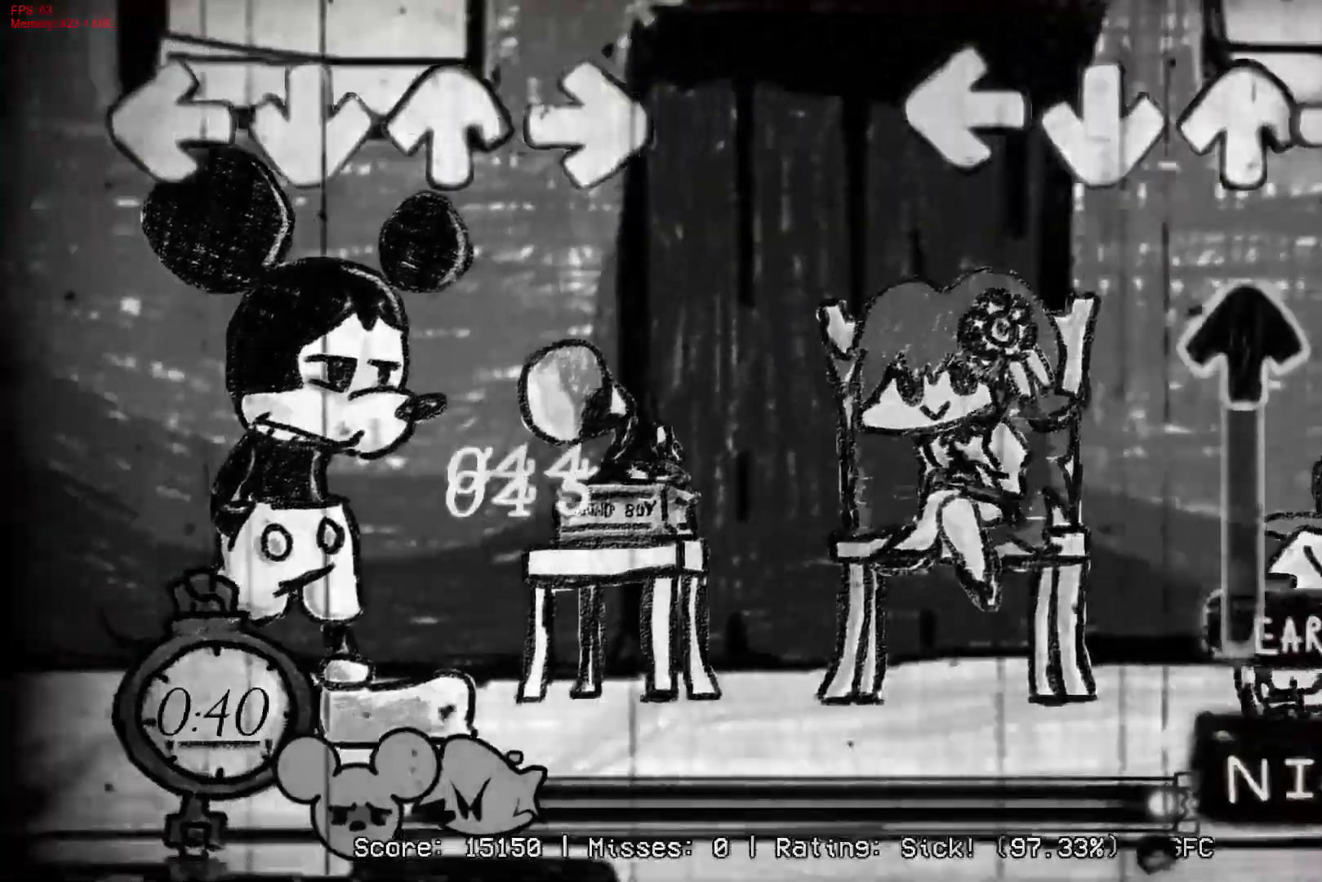
{"buttons": ["DPAD_UP"], "right_stick": "center", "events": [[83, "R1", "up"], [167, "DPAD_UP", "down"]]}
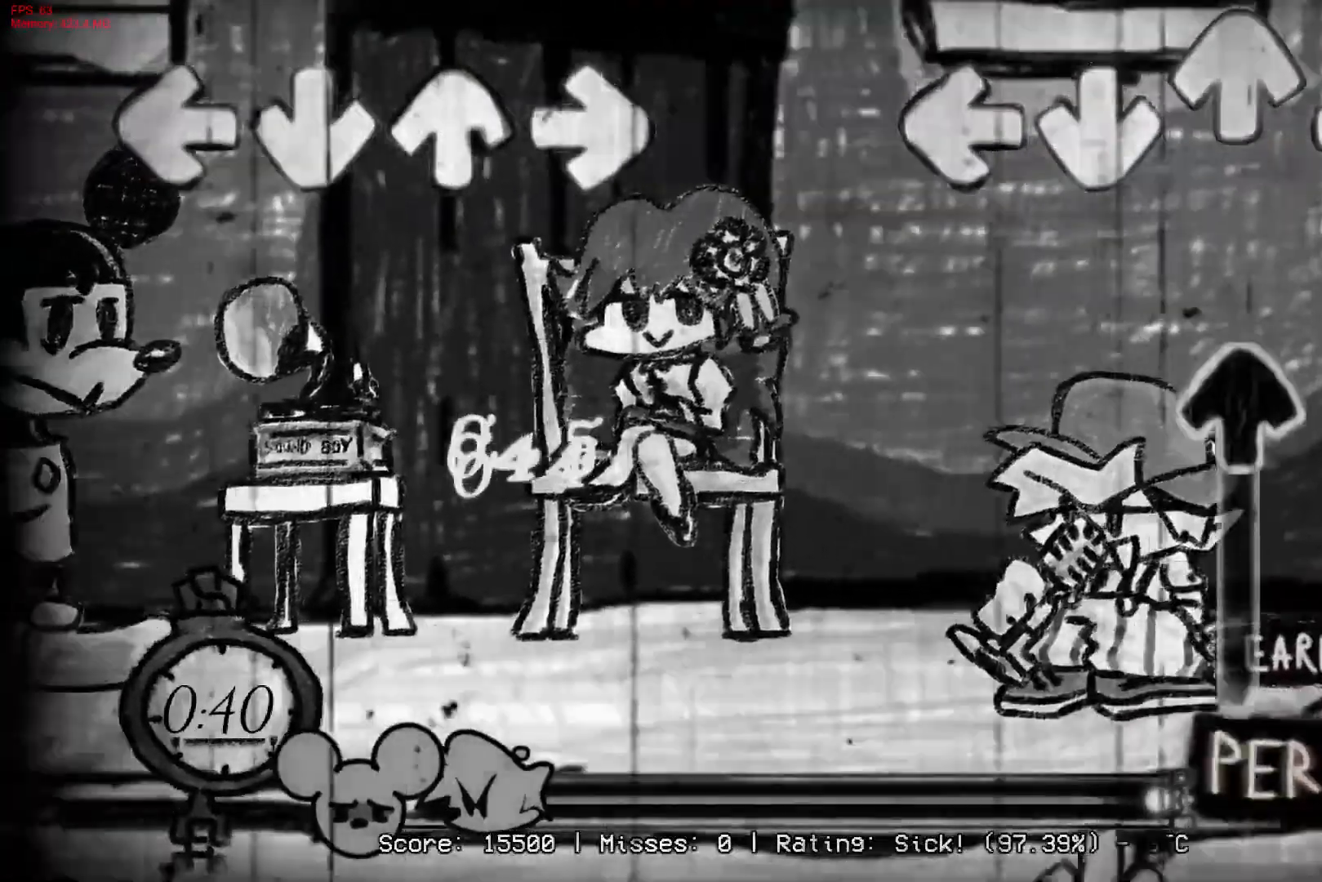
{"buttons": ["DPAD_UP"], "right_stick": "center", "events": [[83, "DPAD_UP", "up"], [283, "DPAD_UP", "down"]]}
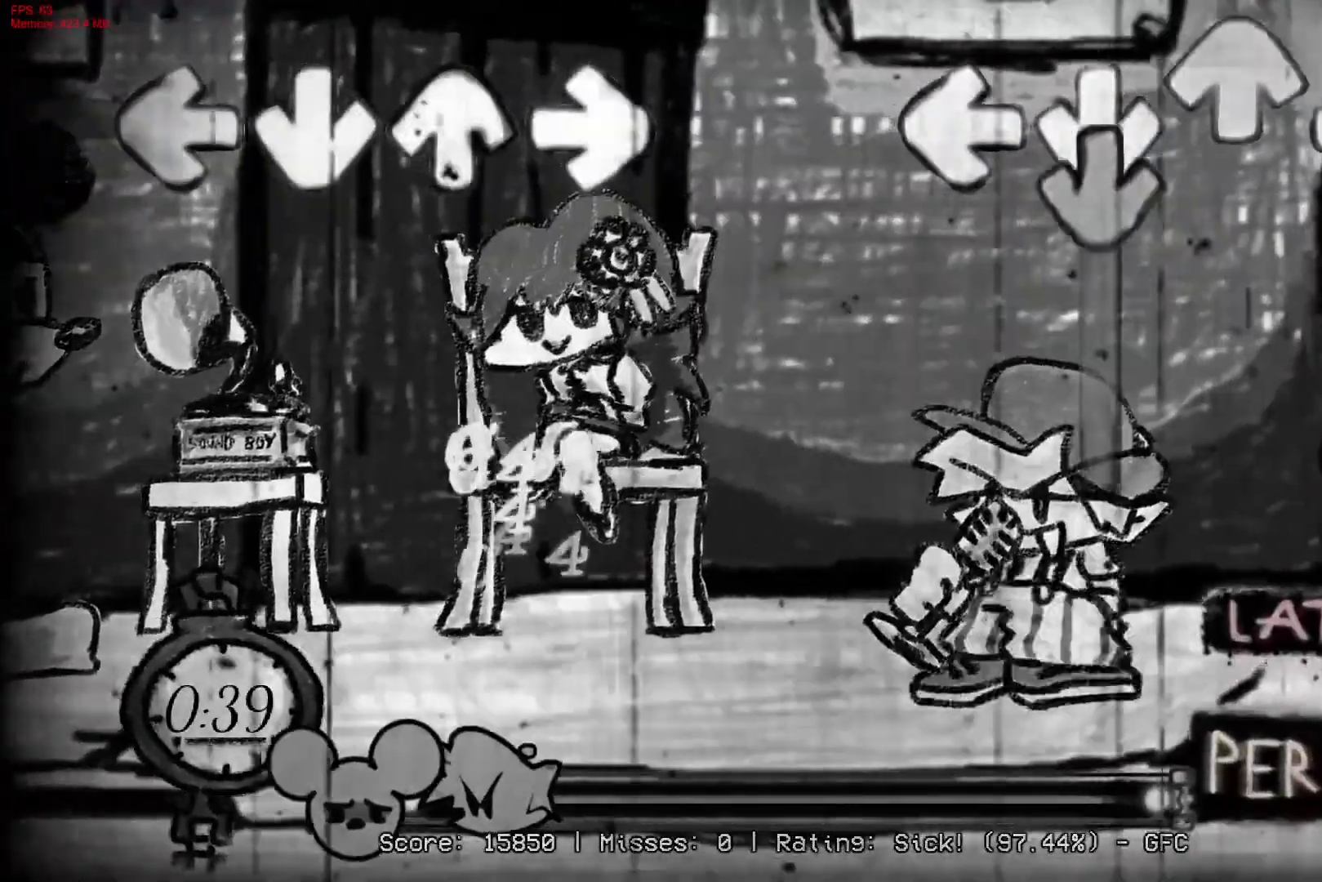
{"buttons": ["CROSS"], "right_stick": "center", "events": [[67, "CROSS", "down"], [100, "DPAD_UP", "up"]]}
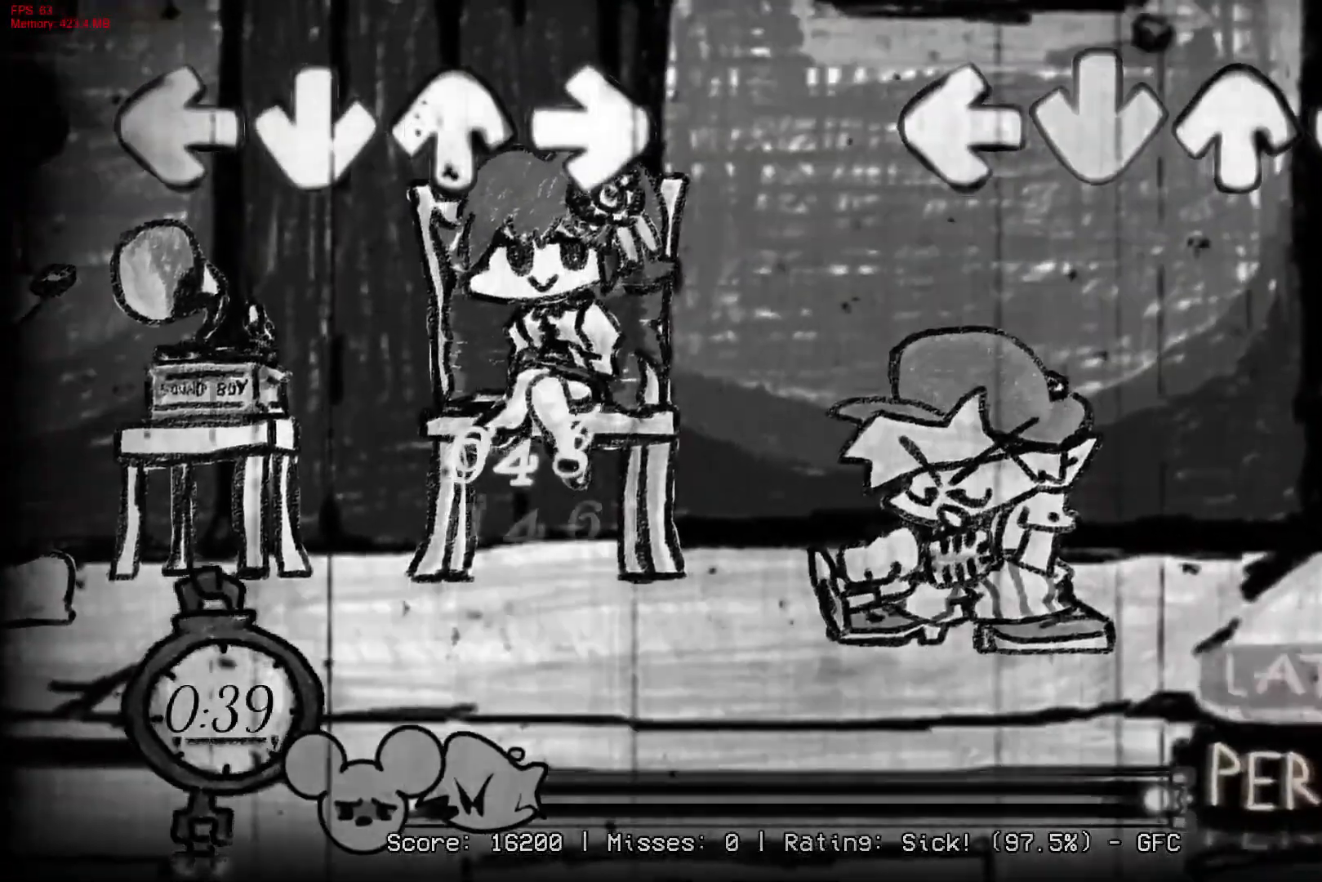
{"buttons": [], "right_stick": "center", "events": [[100, "CROSS", "up"]]}
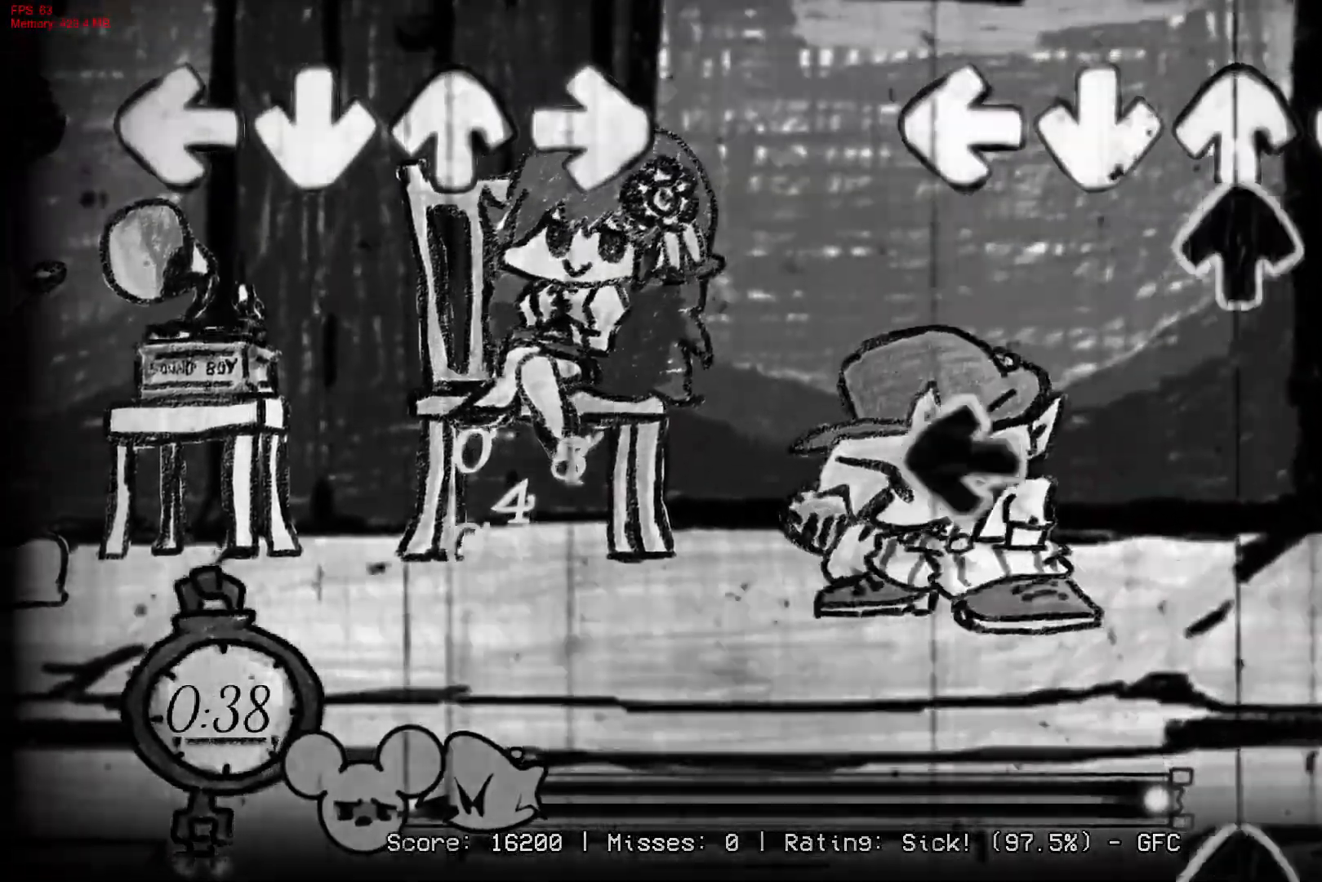
{"buttons": [], "right_stick": "center", "events": [[133, "DPAD_UP", "down"], [217, "DPAD_UP", "up"], [300, "L1", "down"], [417, "L1", "up"]]}
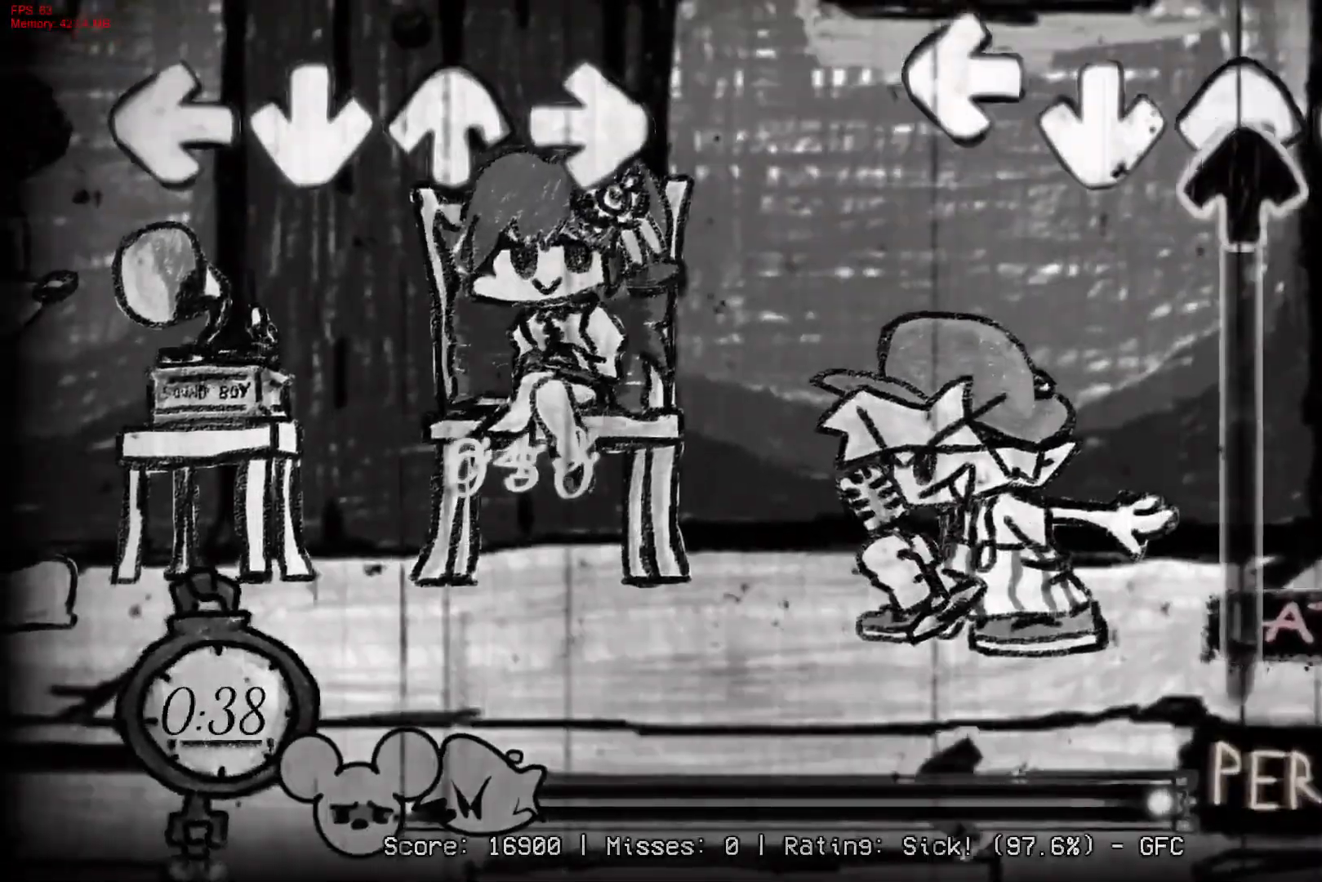
{"buttons": [], "right_stick": "center", "events": [[50, "DPAD_UP", "down"], [483, "DPAD_UP", "up"]]}
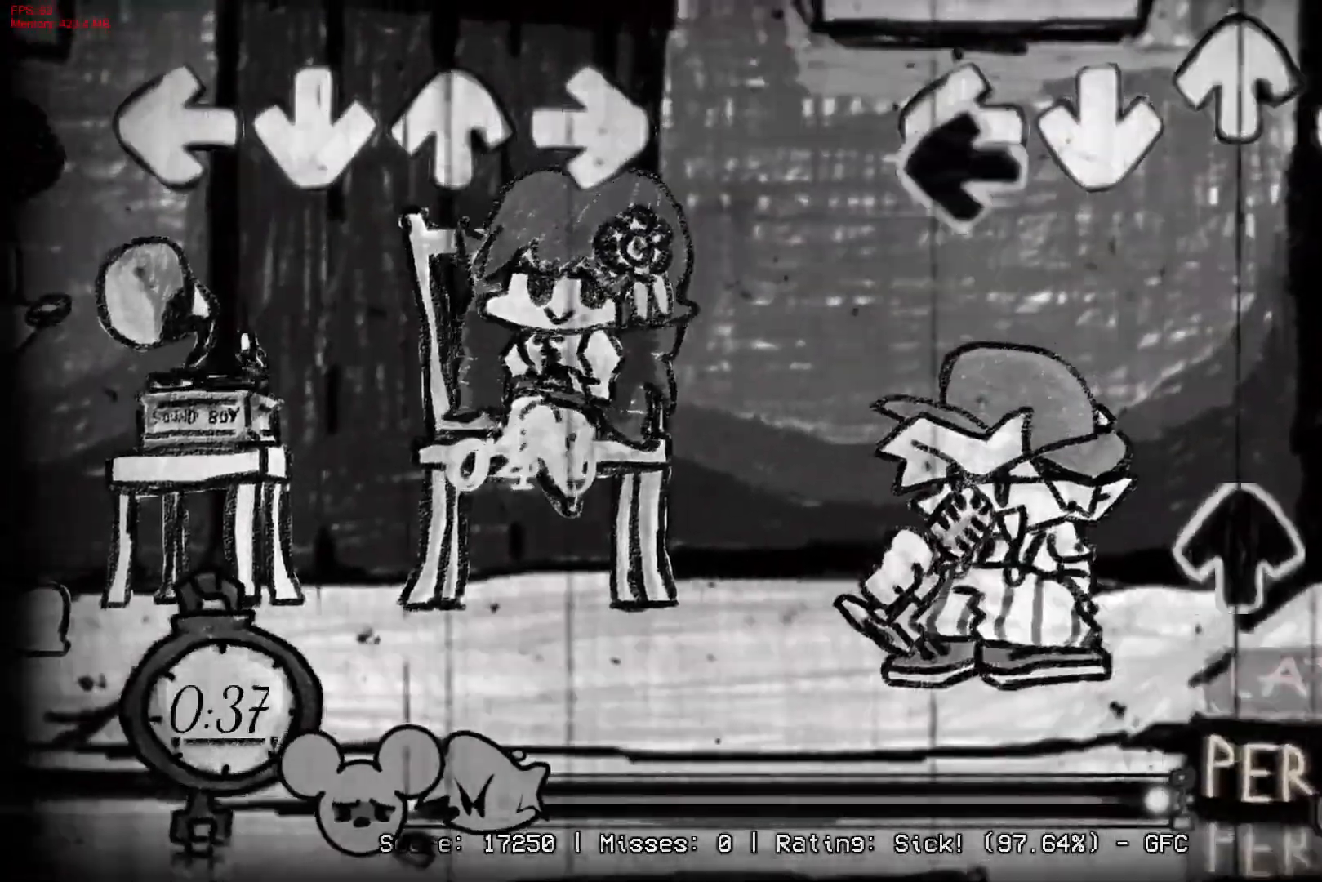
{"buttons": ["R1"], "right_stick": "center", "events": [[33, "L1", "down"], [250, "L1", "up"], [317, "DPAD_UP", "down"], [450, "DPAD_UP", "up"], [450, "R1", "down"]]}
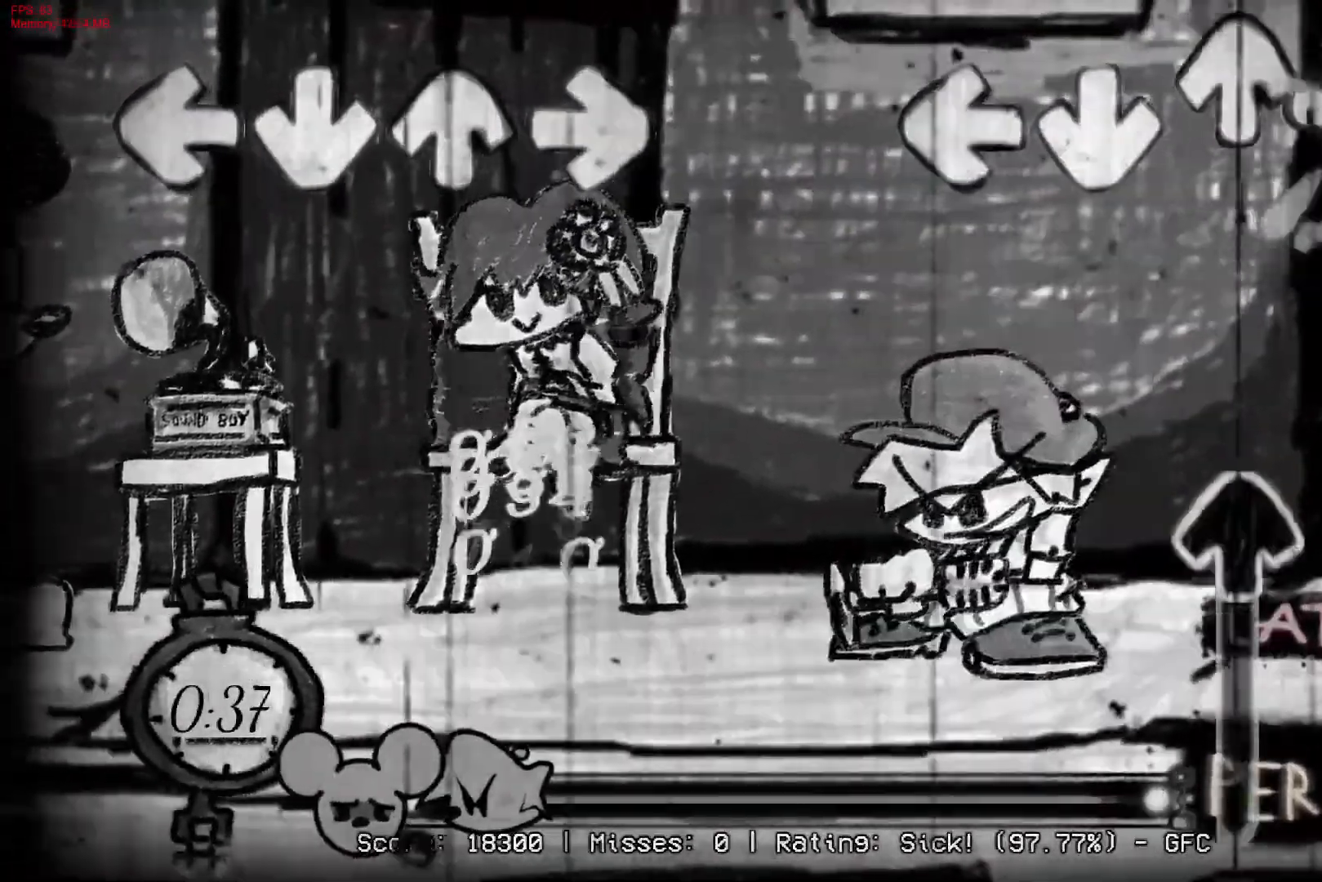
{"buttons": ["DPAD_UP"], "right_stick": "center", "events": [[50, "R1", "up"], [317, "DPAD_UP", "down"]]}
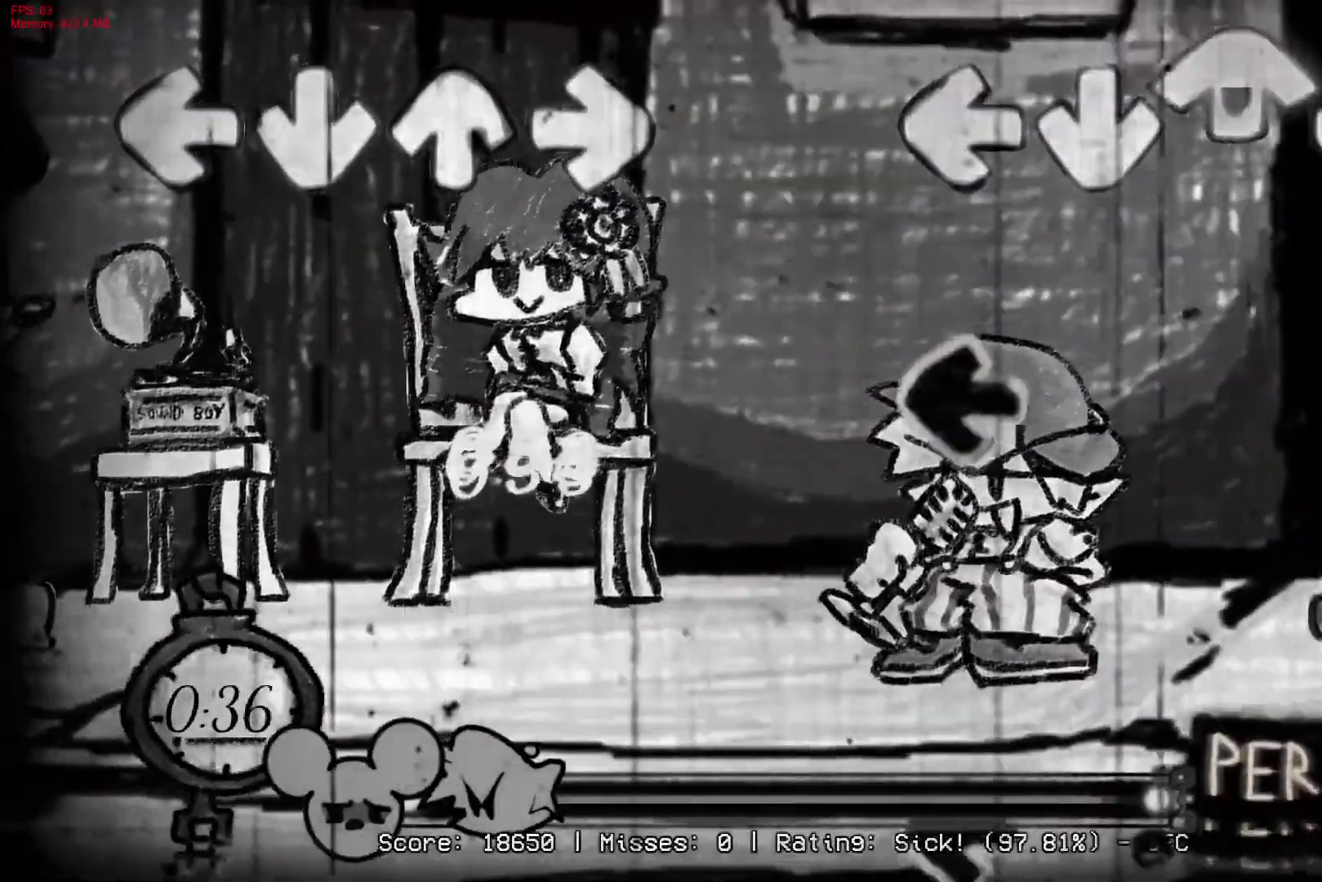
{"buttons": ["R1"], "right_stick": "center", "events": [[167, "DPAD_UP", "up"], [217, "L1", "down"], [350, "L1", "up"], [350, "R1", "down"]]}
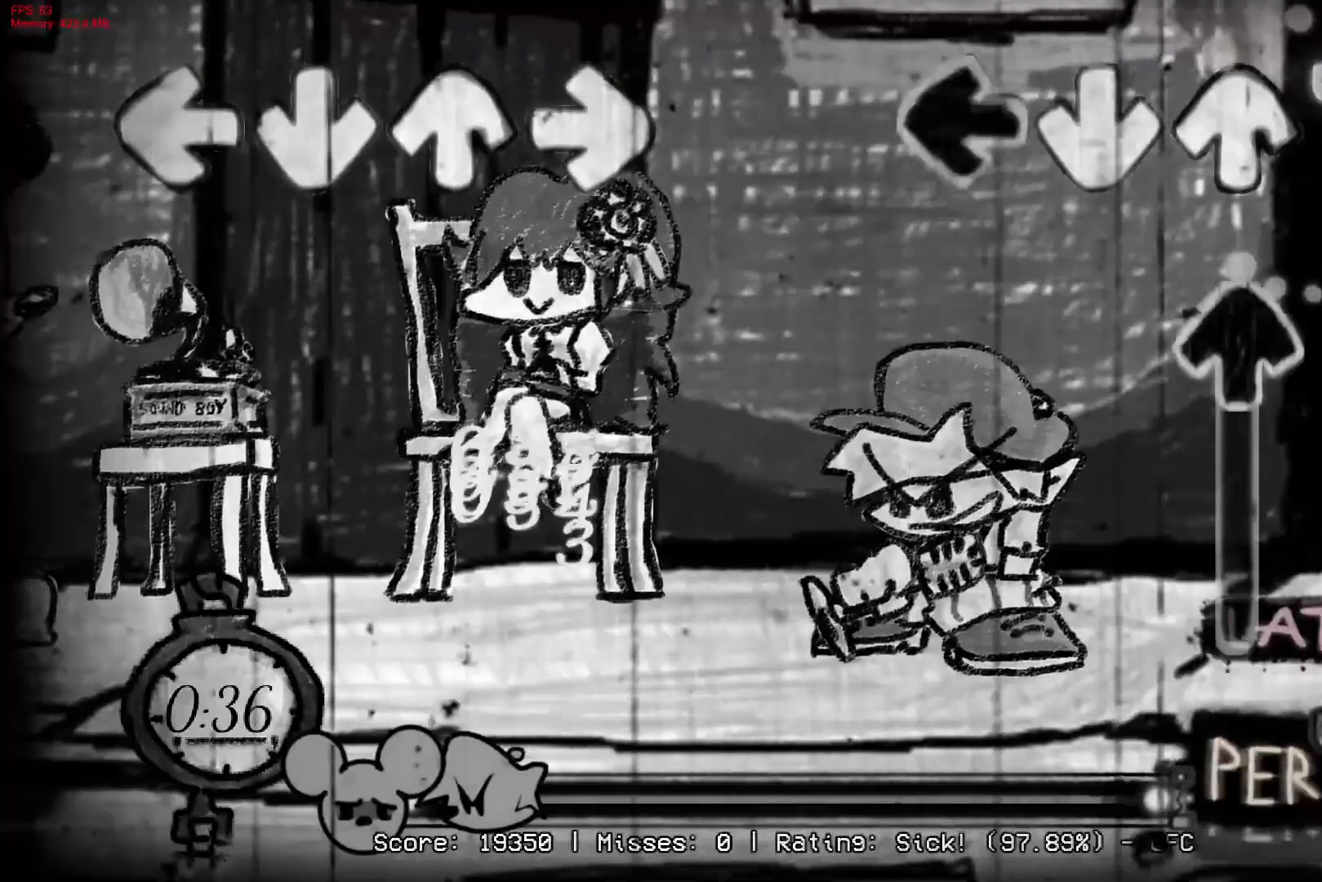
{"buttons": ["R1", "DPAD_UP"], "right_stick": "center", "events": [[17, "L1", "down"], [17, "R1", "up"], [150, "DPAD_UP", "down"], [150, "L1", "up"], [467, "R1", "down"]]}
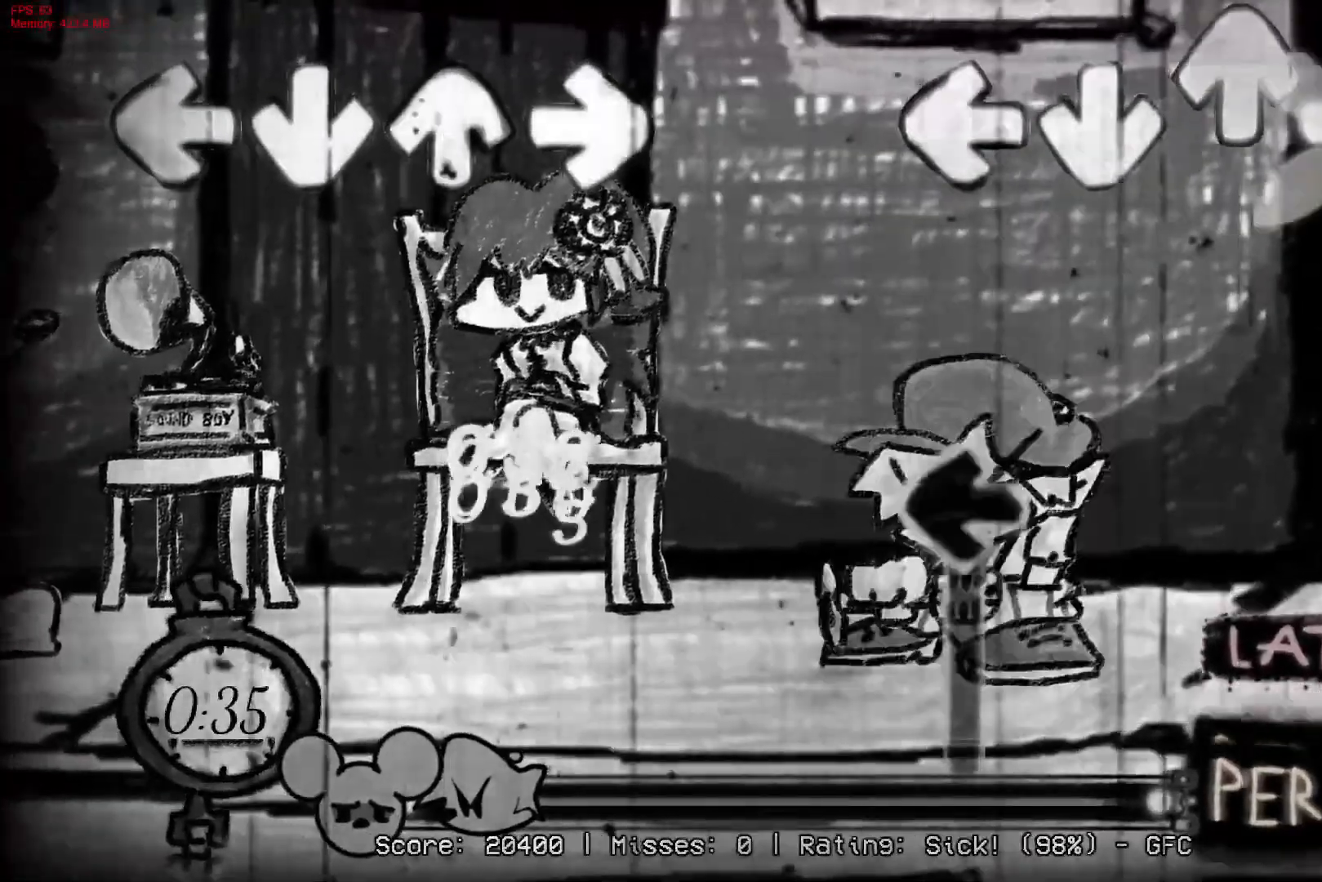
{"buttons": ["L1"], "right_stick": "center", "events": [[50, "DPAD_UP", "up"], [267, "L1", "down"], [267, "R1", "up"]]}
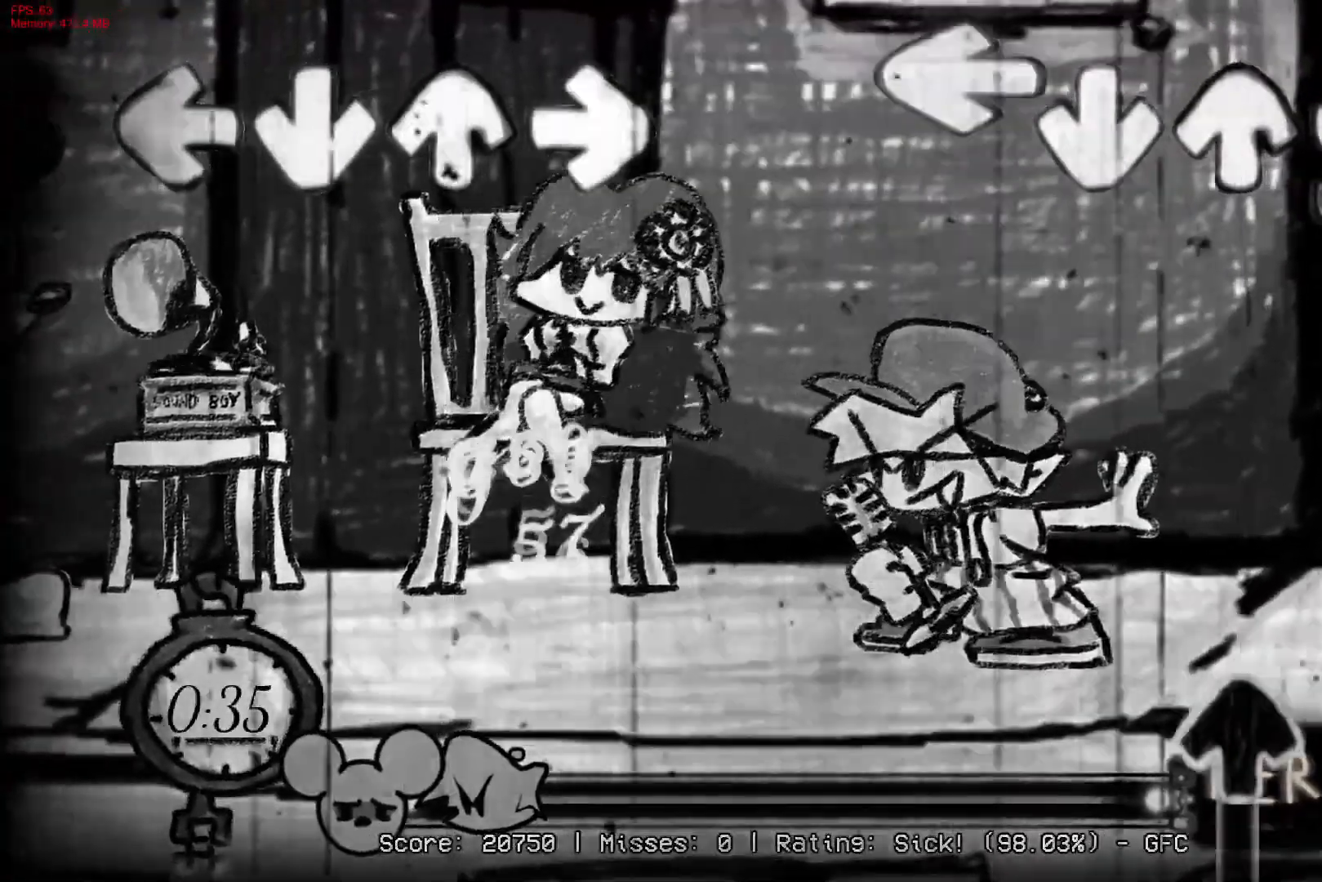
{"buttons": ["R1", "DPAD_UP"], "right_stick": "center", "events": [[50, "R1", "down"], [133, "L1", "up"], [450, "DPAD_UP", "down"]]}
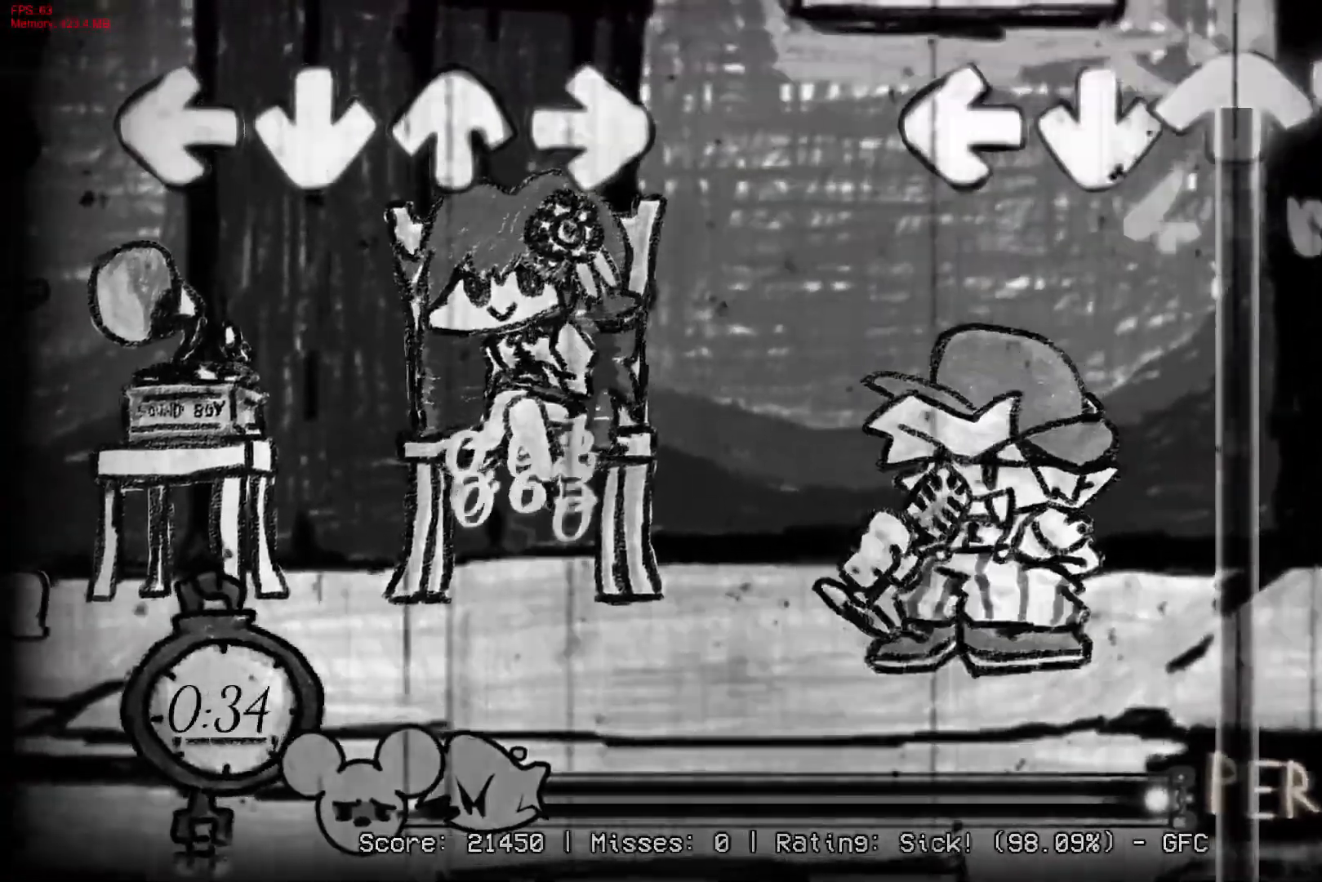
{"buttons": ["DPAD_UP"], "right_stick": "center", "events": [[67, "R1", "up"]]}
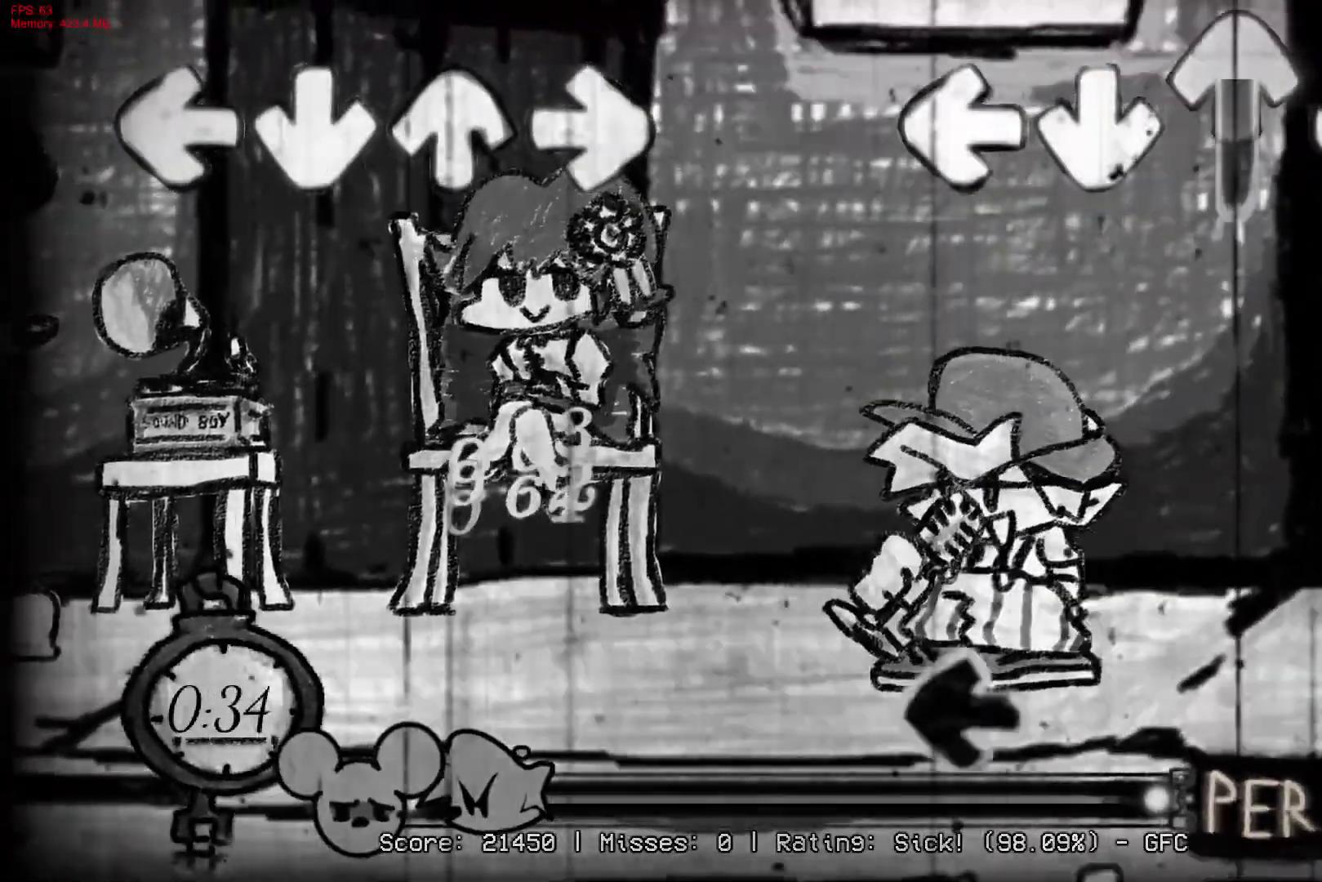
{"buttons": ["L1"], "right_stick": "center", "events": [[367, "DPAD_UP", "up"], [450, "L1", "down"]]}
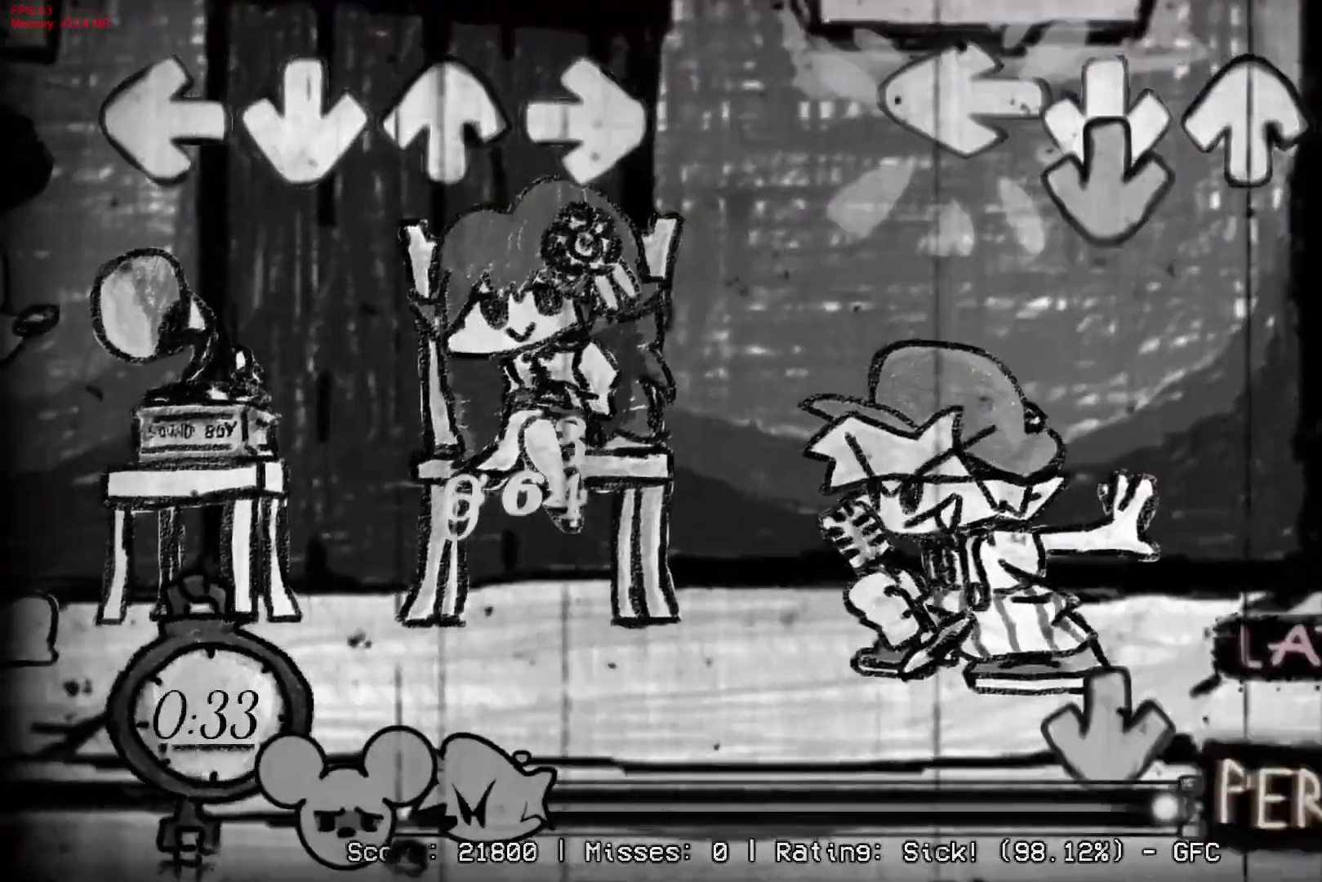
{"buttons": ["CROSS"], "right_stick": "center", "events": [[67, "CROSS", "down"], [117, "L1", "up"], [217, "CROSS", "up"], [400, "CROSS", "down"]]}
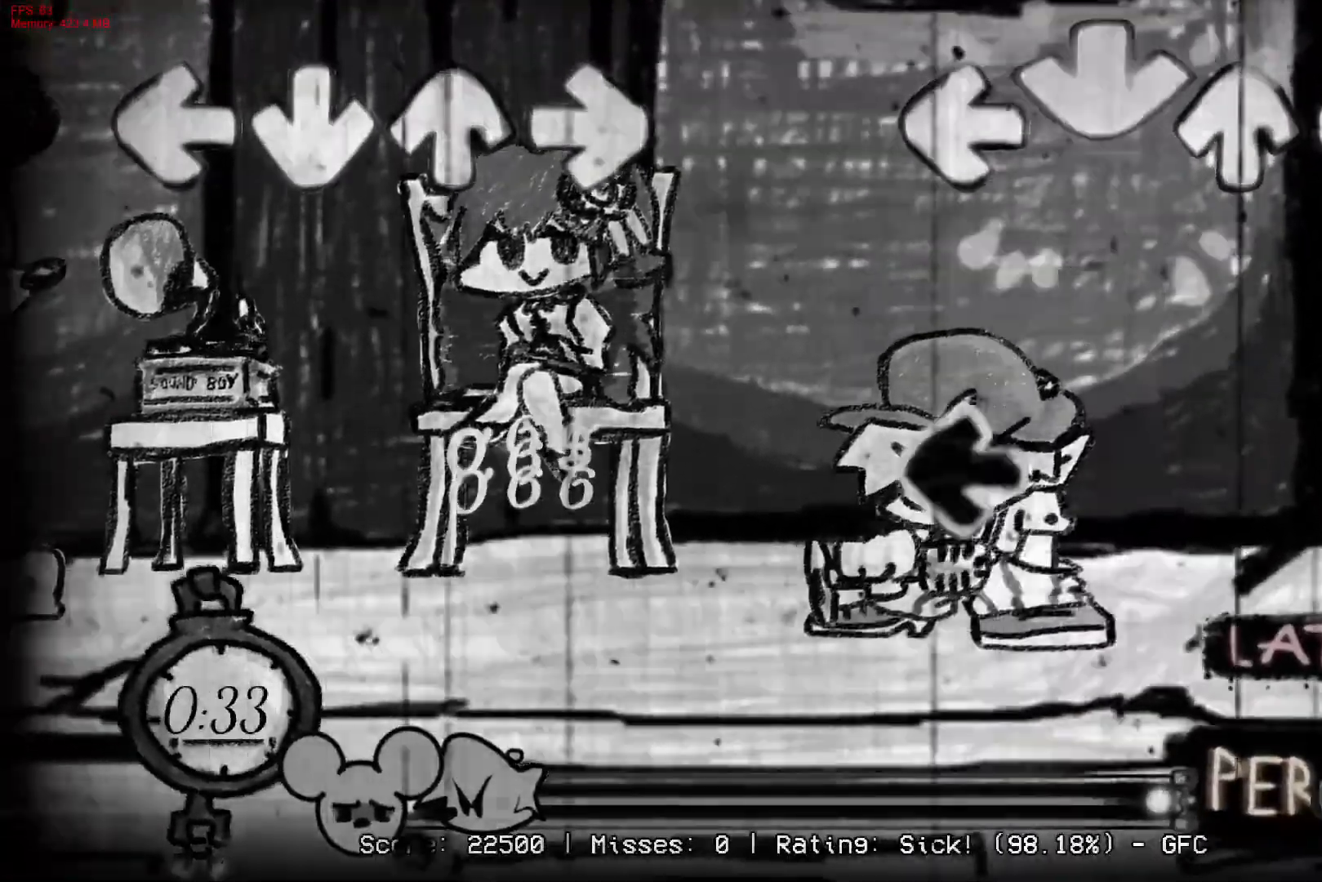
{"buttons": ["R1"], "right_stick": "center", "events": [[50, "CROSS", "up"], [250, "L1", "down"], [417, "L1", "up"], [467, "R1", "down"]]}
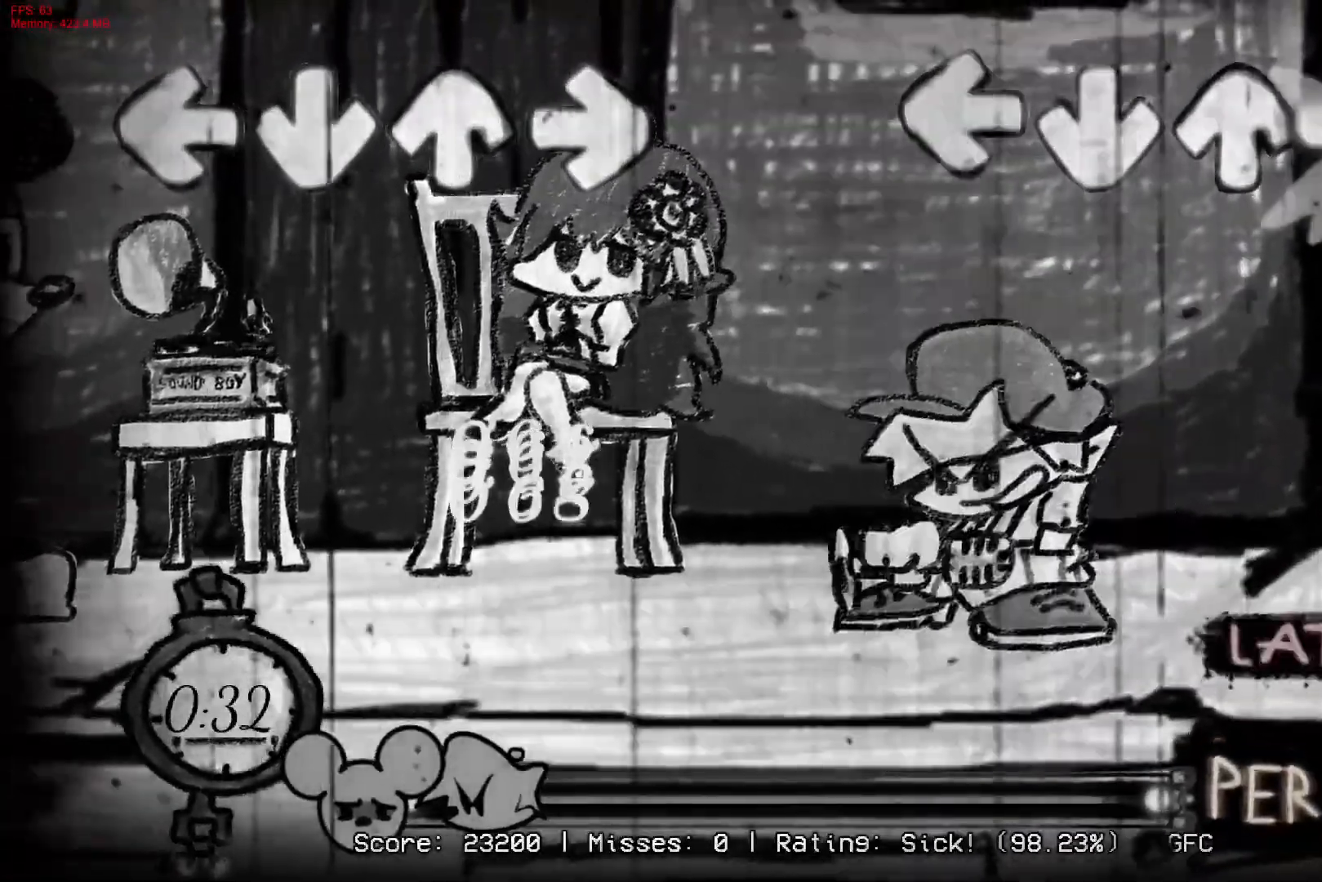
{"buttons": ["R1"], "right_stick": "center", "events": []}
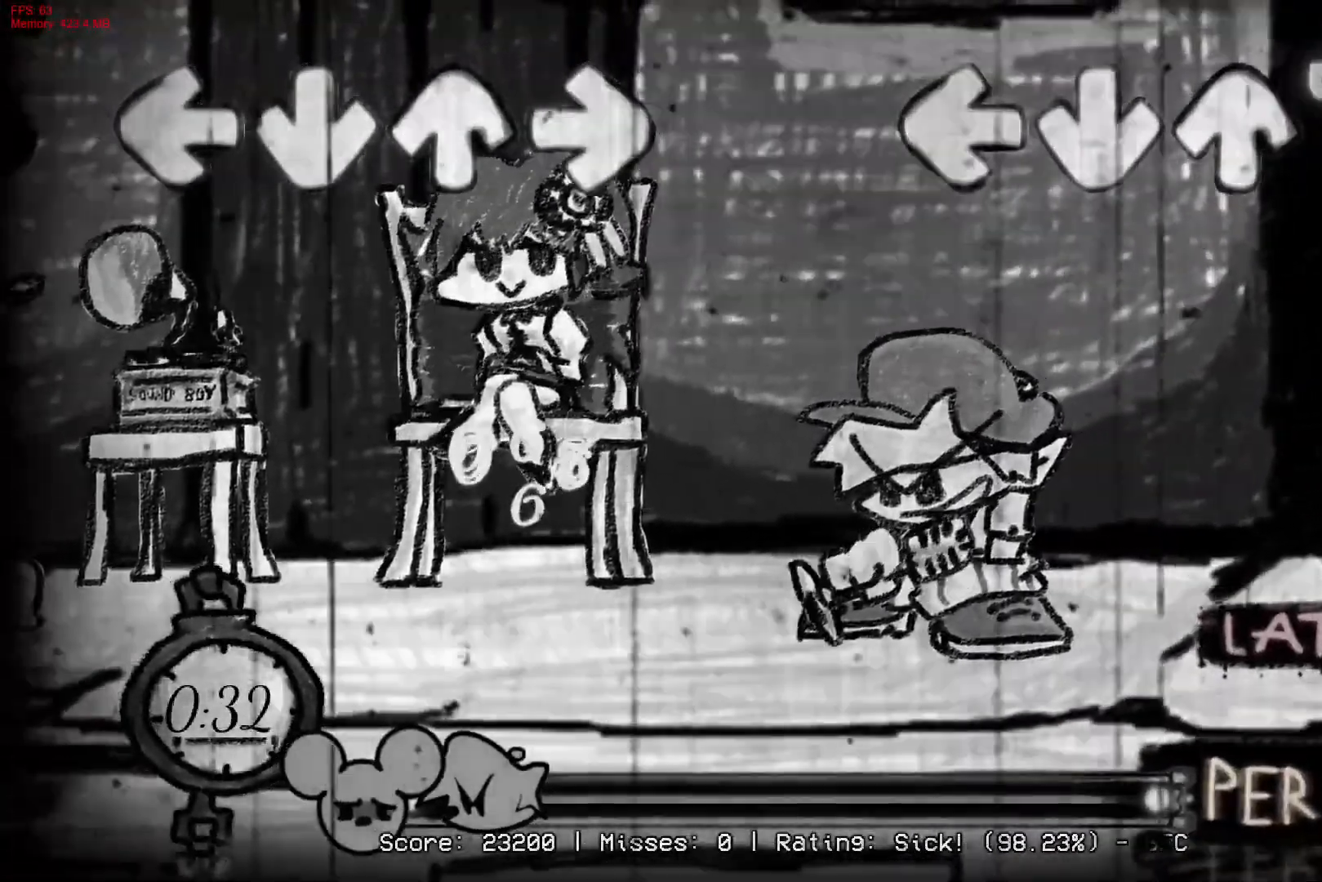
{"buttons": [], "right_stick": "center", "events": [[483, "R1", "up"]]}
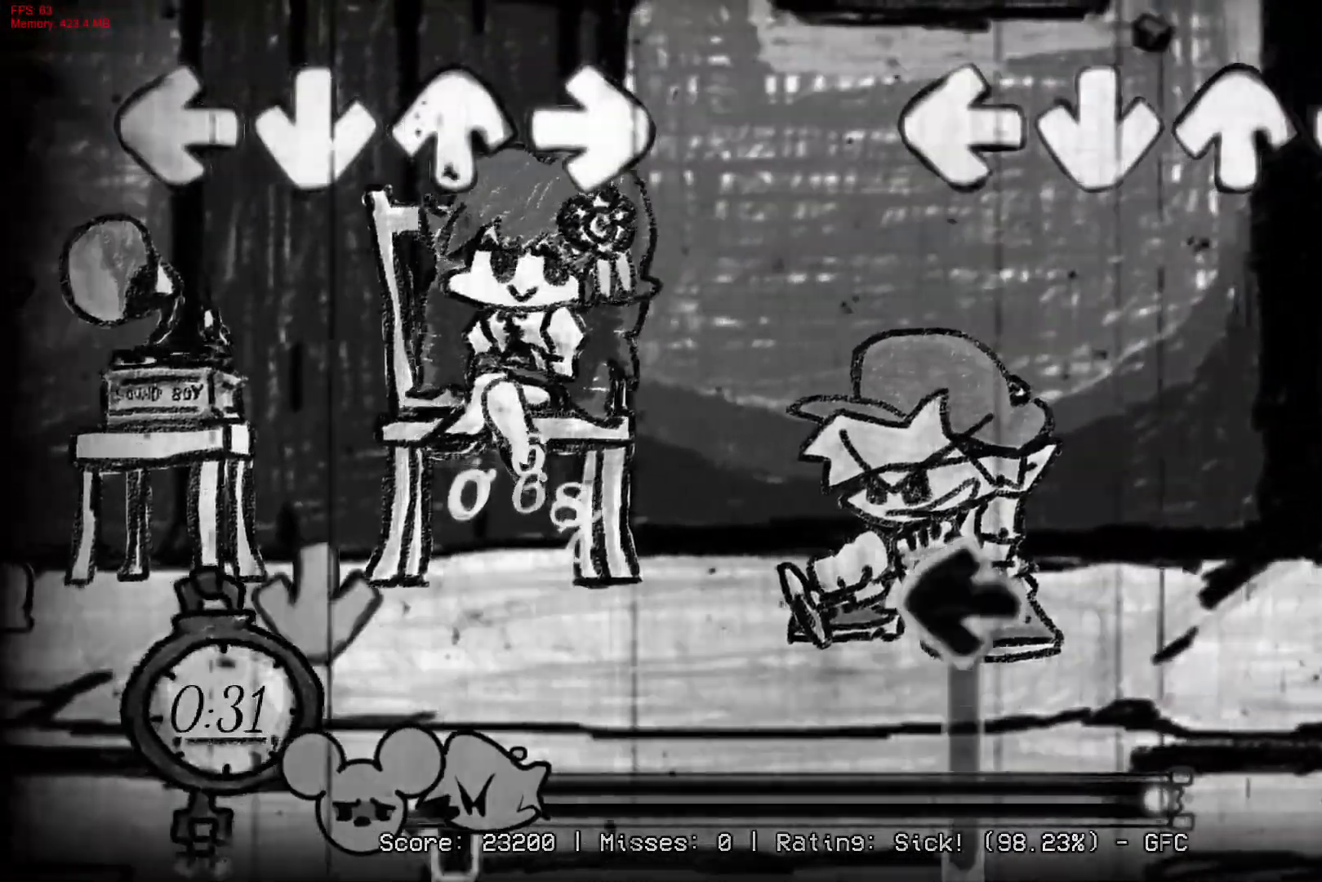
{"buttons": ["L1"], "right_stick": "center", "events": [[317, "L1", "down"]]}
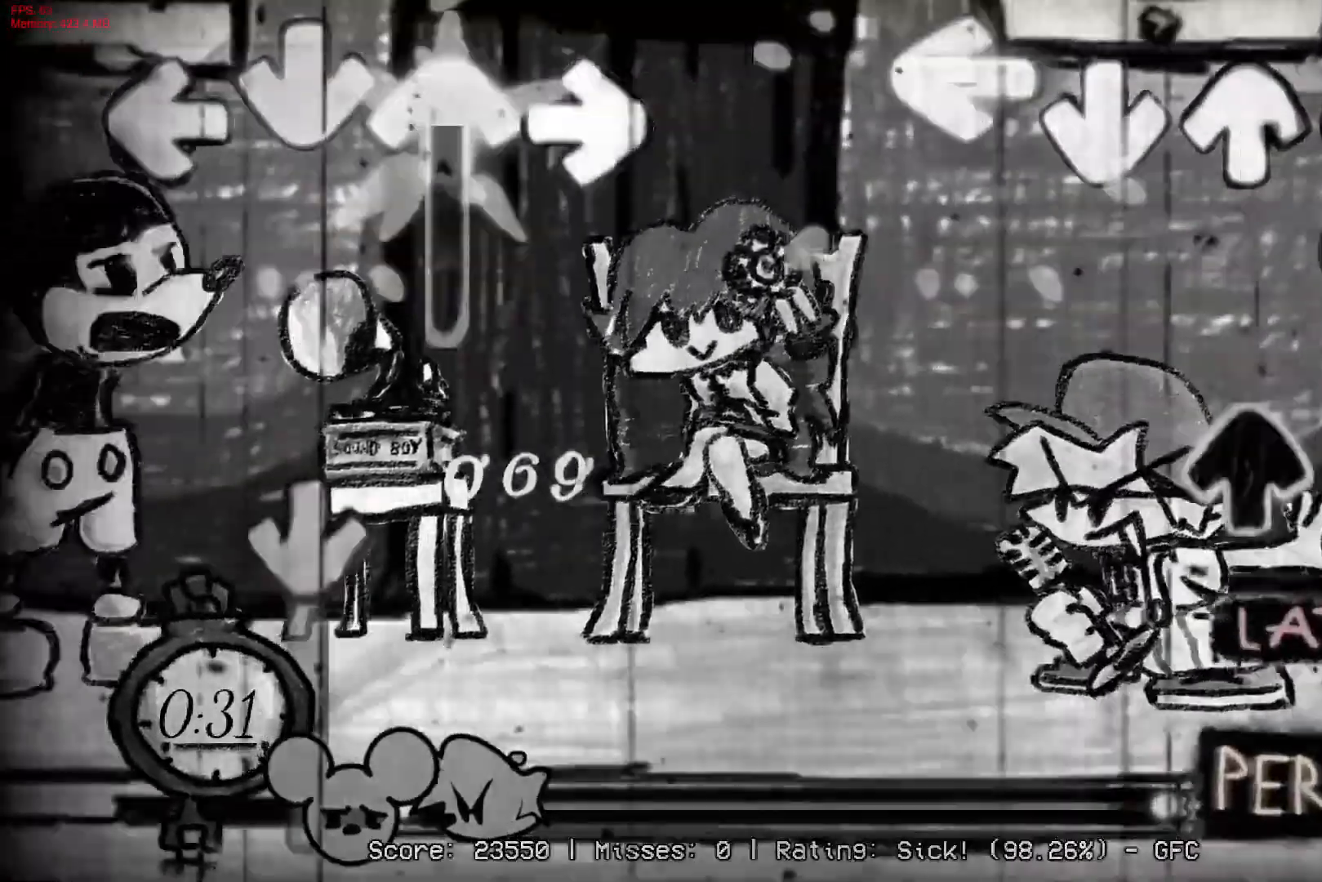
{"buttons": [], "right_stick": "center", "events": [[83, "R1", "down"], [167, "L1", "up"], [267, "R1", "up"], [300, "DPAD_UP", "down"], [417, "DPAD_UP", "up"]]}
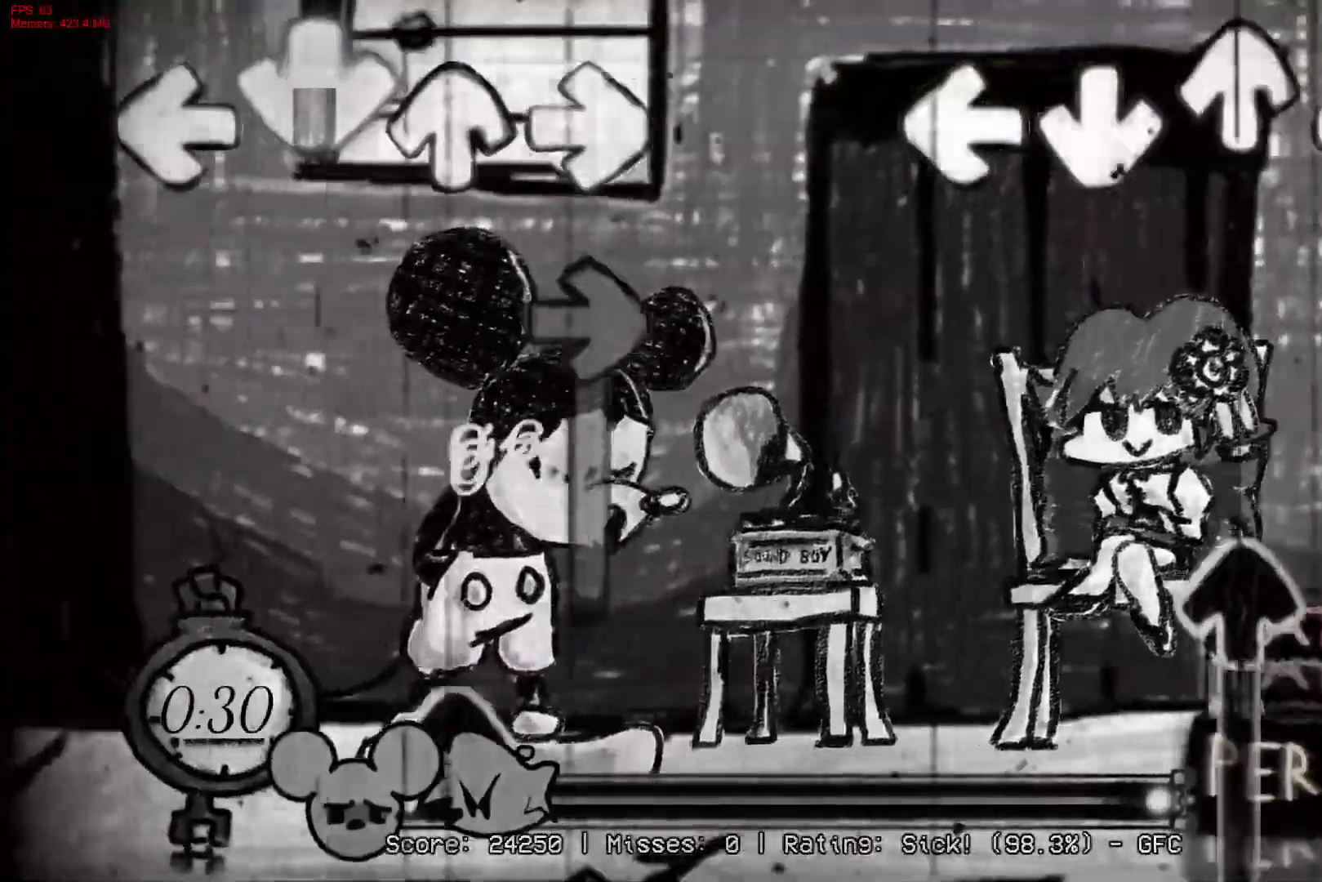
{"buttons": ["DPAD_UP"], "right_stick": "center", "events": [[350, "DPAD_UP", "down"]]}
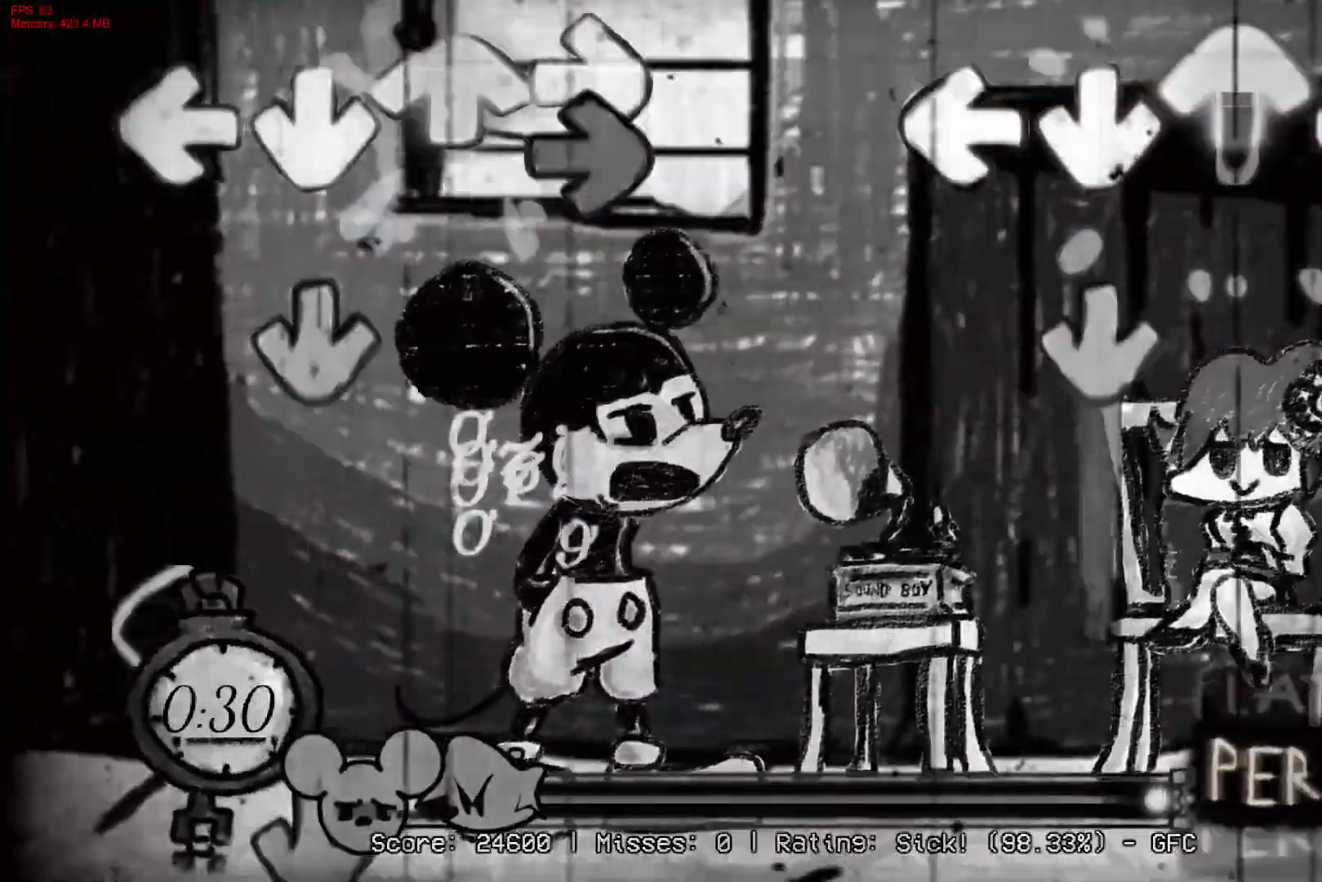
{"buttons": ["CROSS"], "right_stick": "center", "events": [[167, "CROSS", "down"], [217, "DPAD_UP", "up"]]}
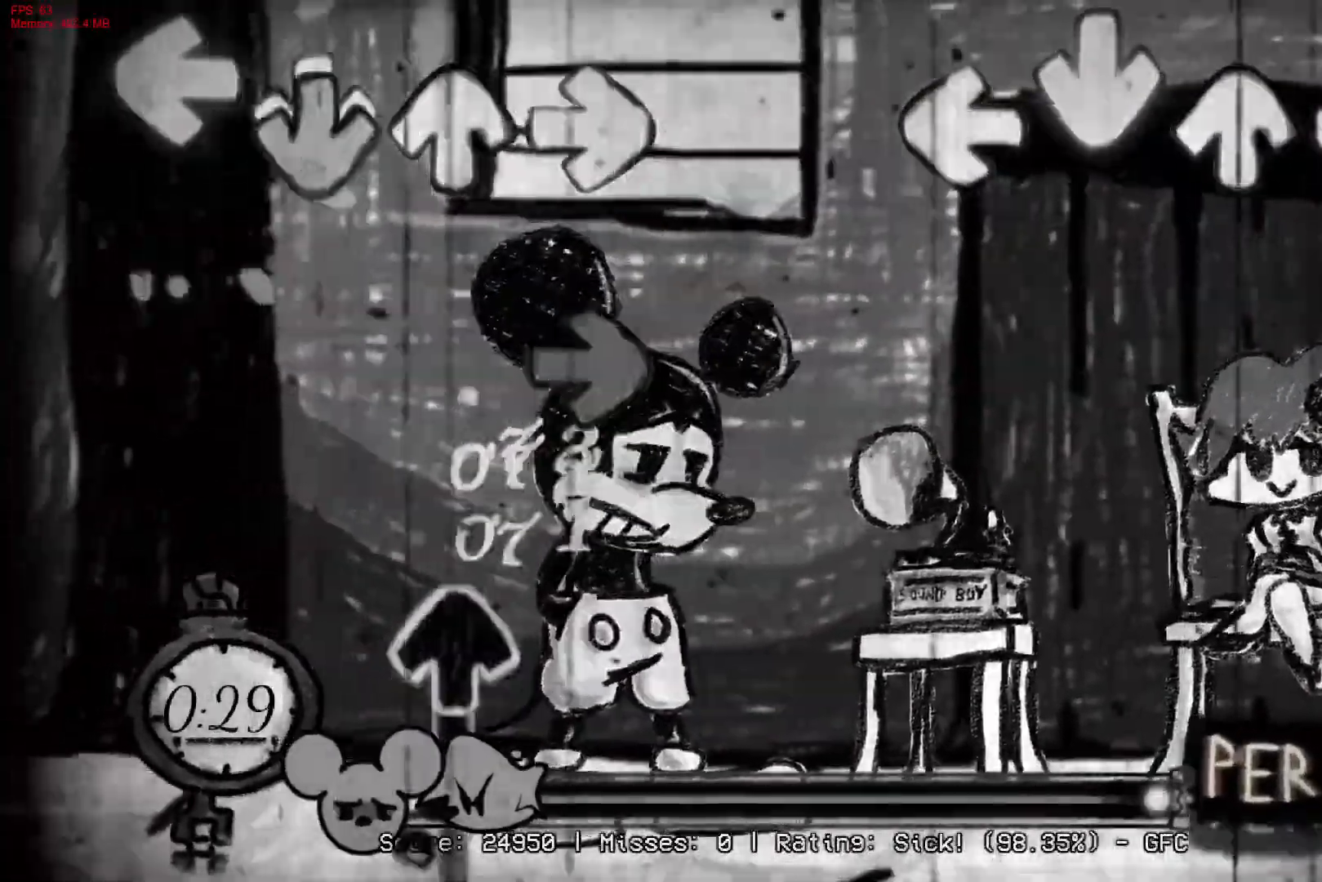
{"buttons": [], "right_stick": "center", "events": [[117, "CROSS", "up"]]}
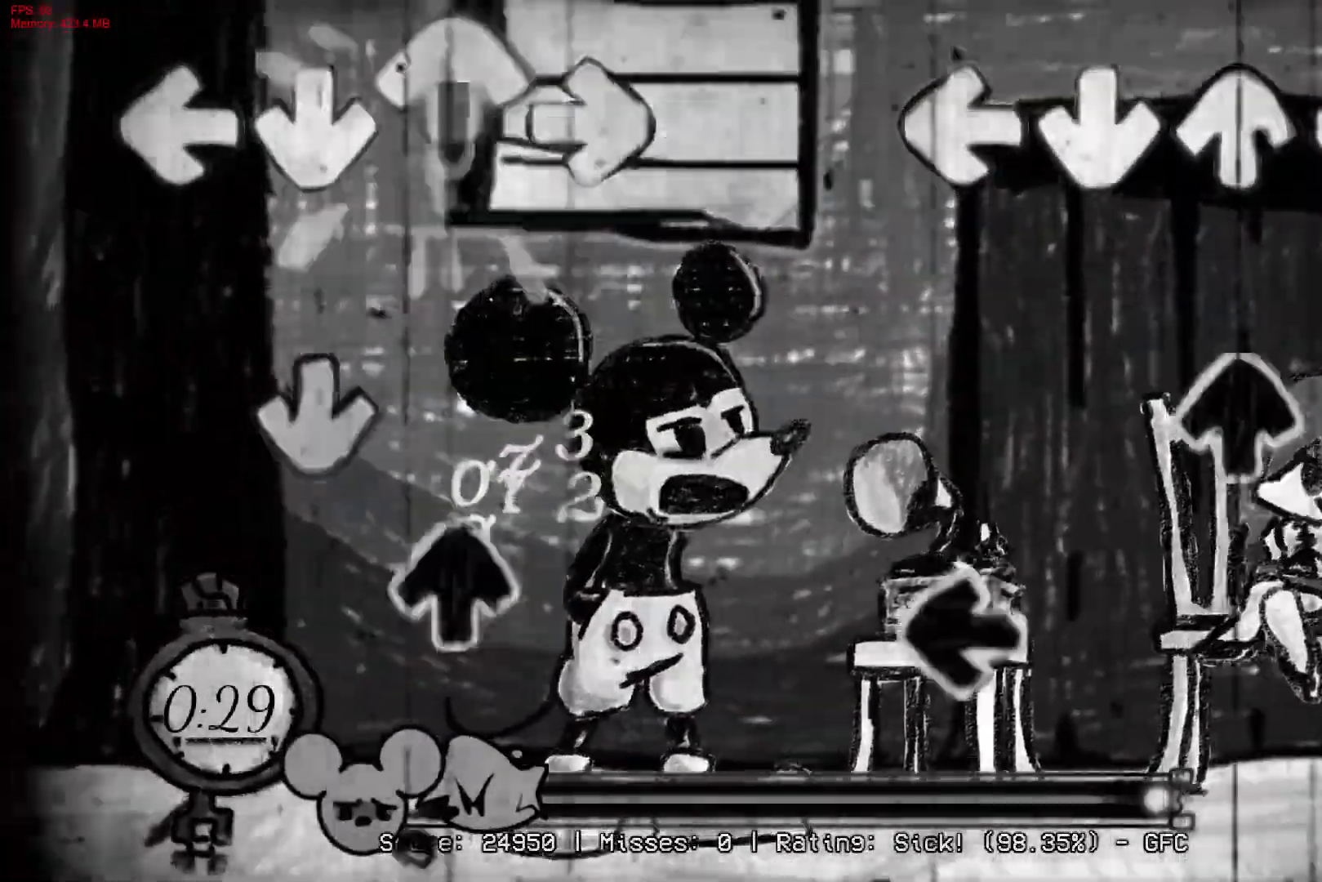
{"buttons": [], "right_stick": "center", "events": [[217, "DPAD_UP", "down"], [300, "DPAD_UP", "up"], [367, "L1", "down"], [500, "L1", "up"]]}
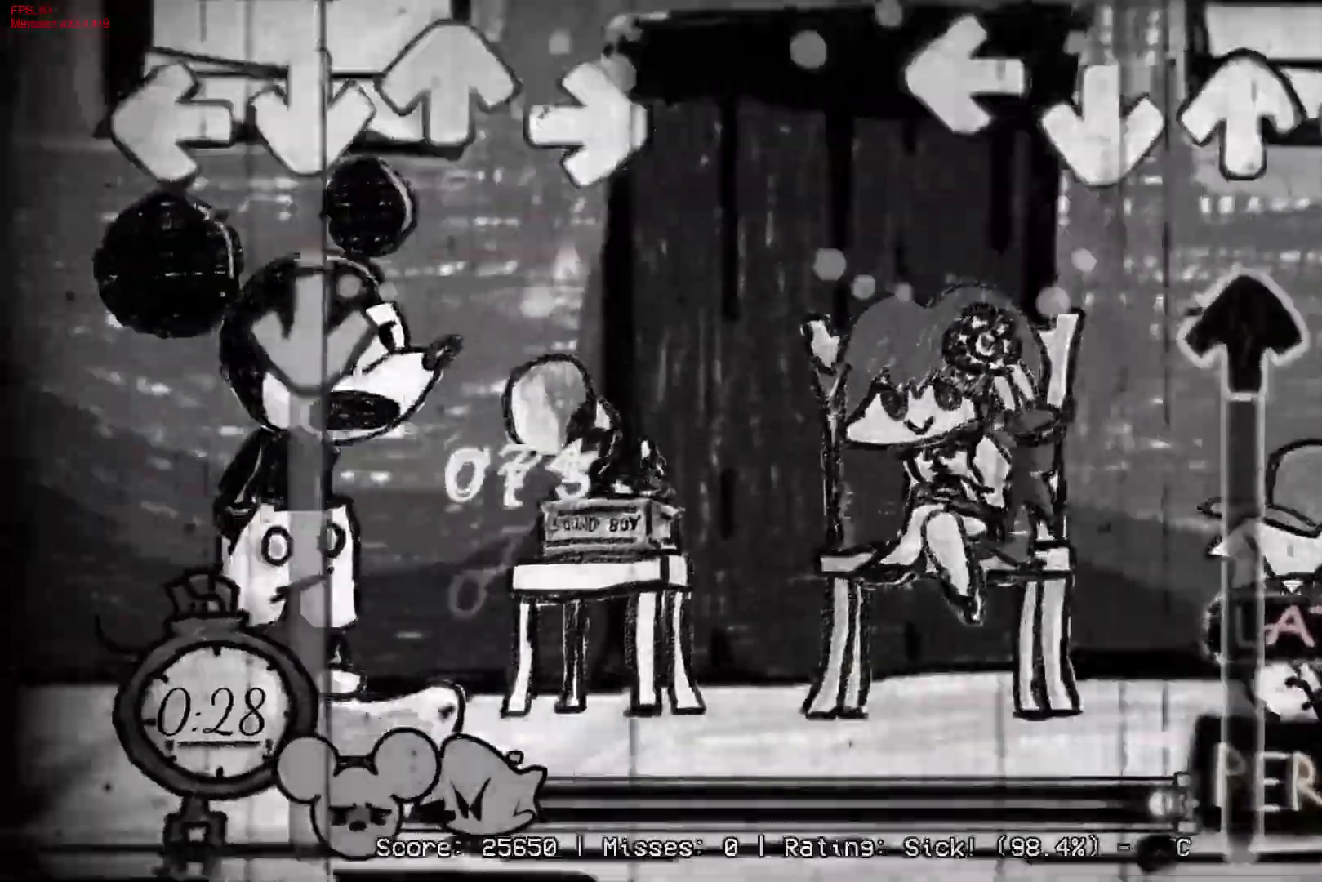
{"buttons": ["DPAD_UP"], "right_stick": "center", "events": [[133, "DPAD_UP", "down"]]}
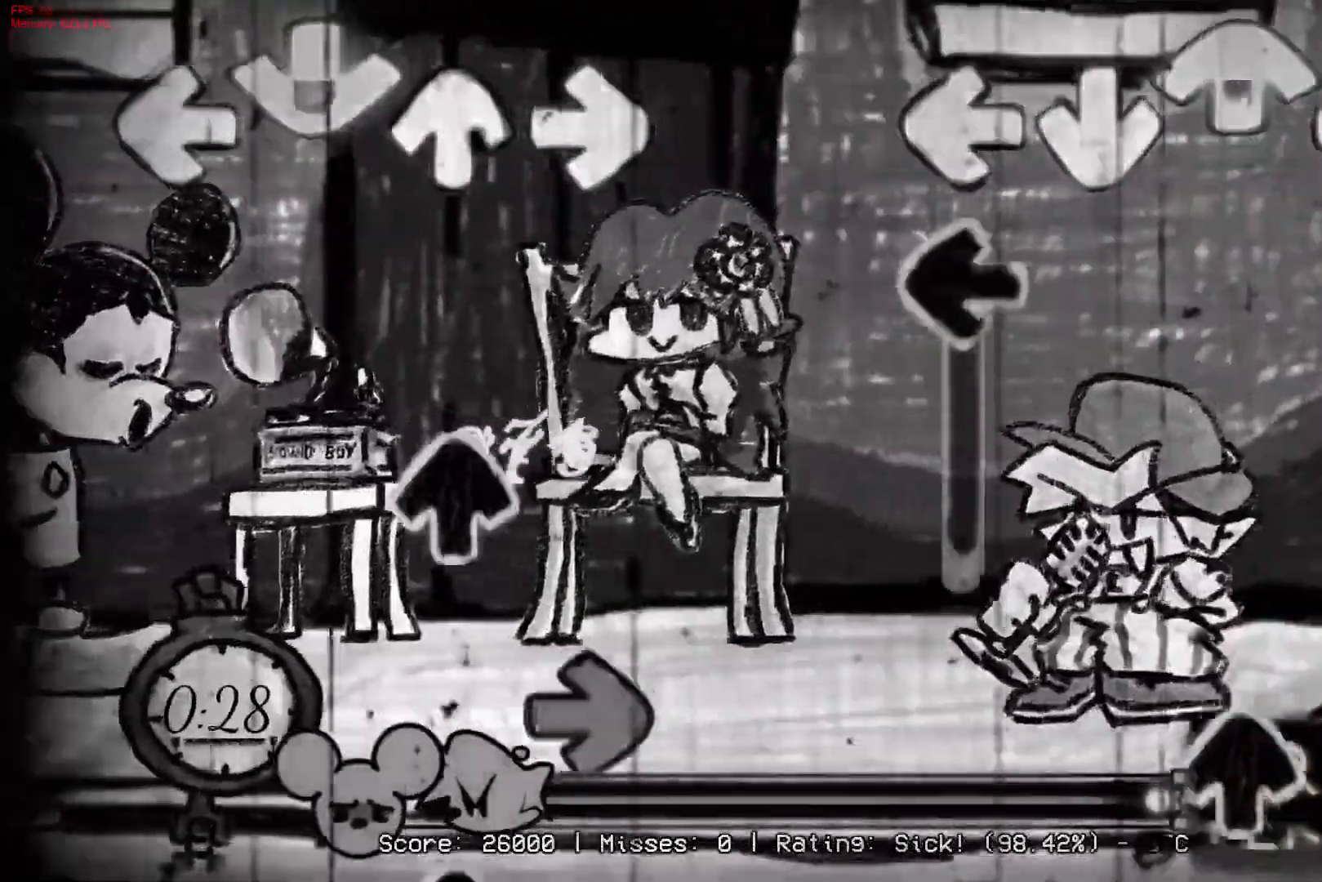
{"buttons": ["DPAD_UP"], "right_stick": "center", "events": [[67, "DPAD_UP", "up"], [117, "L1", "down"], [450, "DPAD_UP", "down"], [450, "L1", "up"]]}
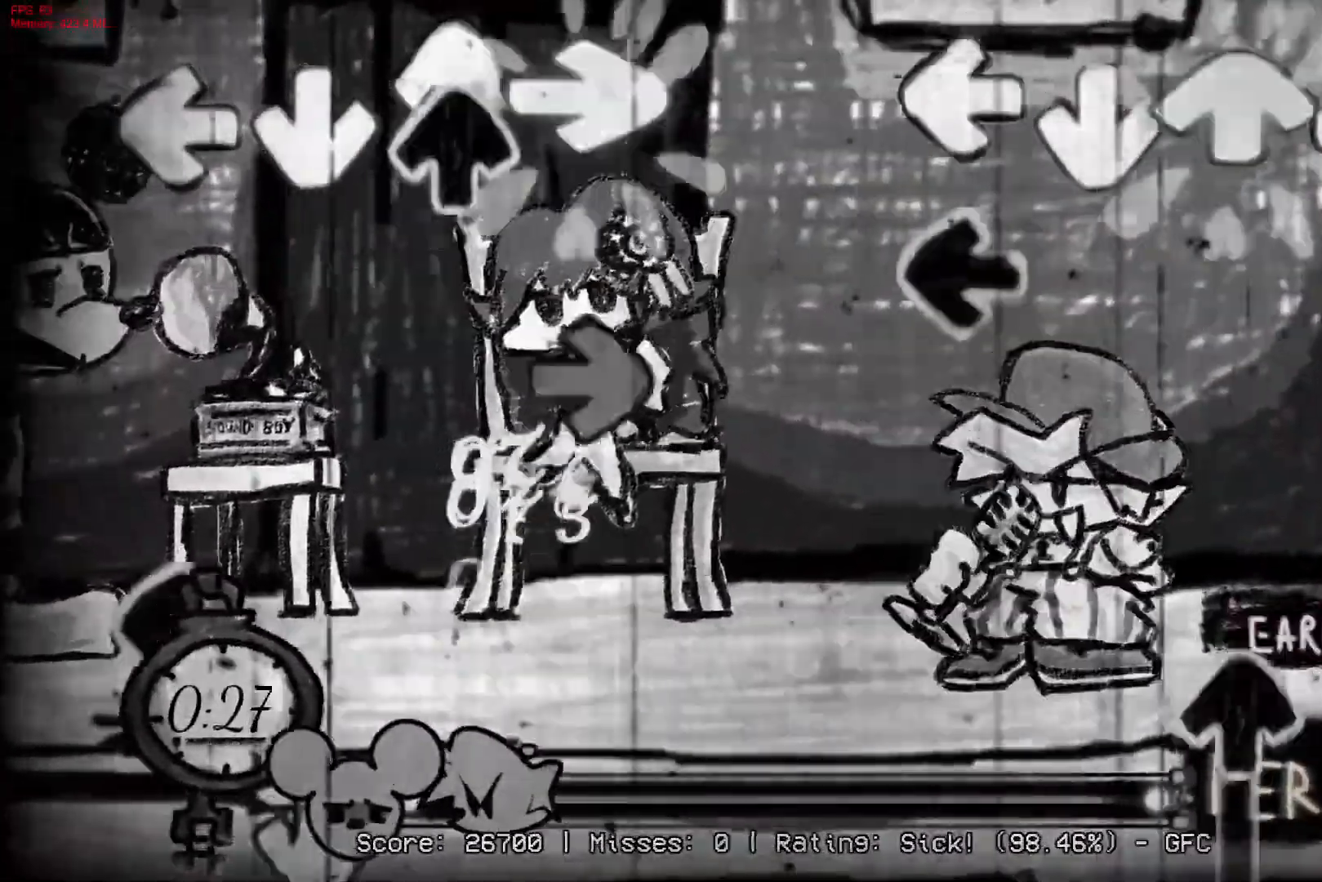
{"buttons": ["DPAD_UP"], "right_stick": "center", "events": [[67, "DPAD_UP", "up"], [150, "L1", "down"], [250, "L1", "up"], [433, "DPAD_UP", "down"]]}
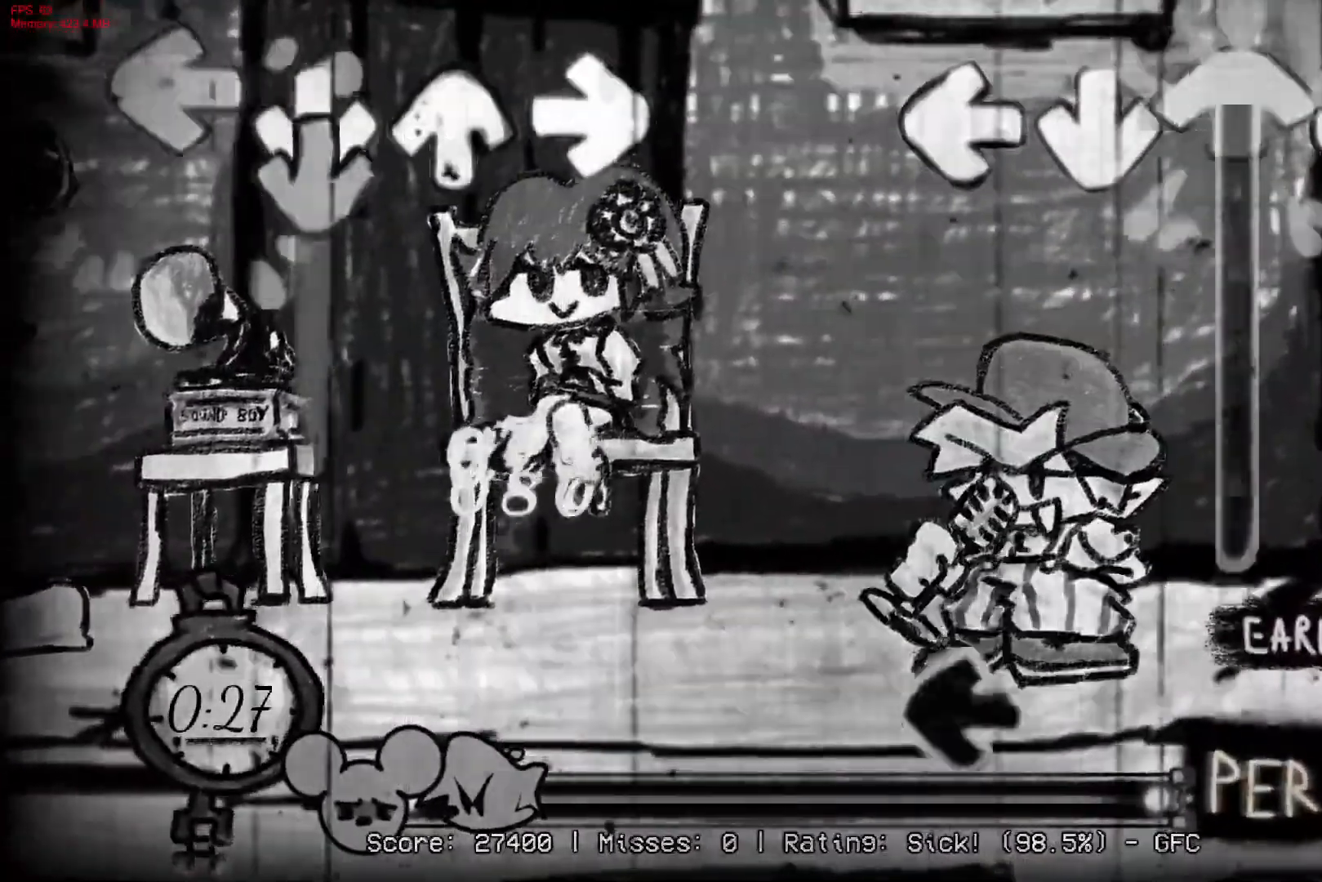
{"buttons": [], "right_stick": "center", "events": [[333, "DPAD_UP", "up"], [383, "L1", "down"], [500, "L1", "up"]]}
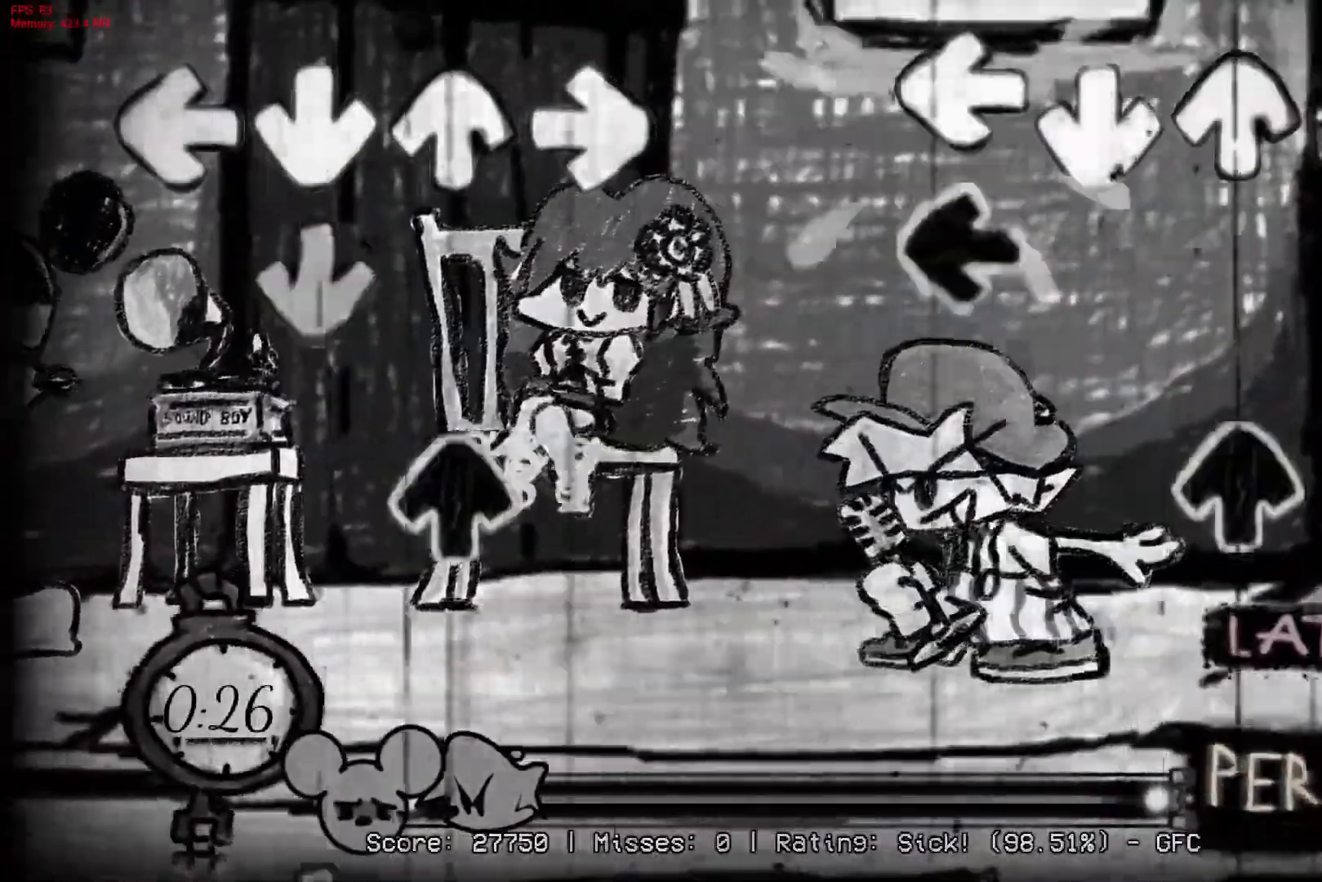
{"buttons": [], "right_stick": "center", "events": [[17, "R1", "down"], [117, "L1", "down"], [167, "R1", "up"], [233, "L1", "up"], [250, "DPAD_UP", "down"], [367, "DPAD_UP", "up"]]}
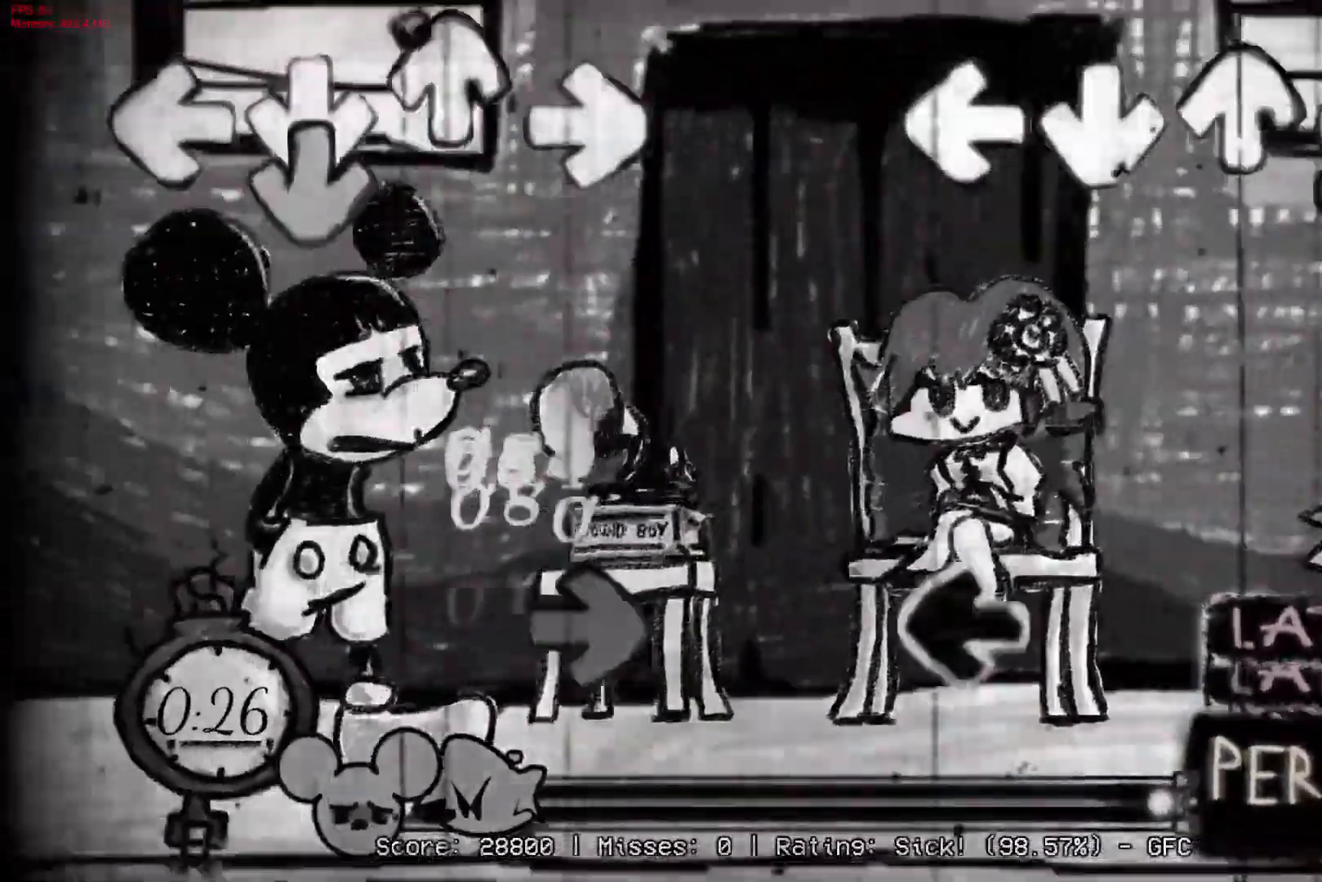
{"buttons": [], "right_stick": "center", "events": [[50, "R1", "down"], [167, "R1", "up"], [383, "L1", "down"], [500, "L1", "up"]]}